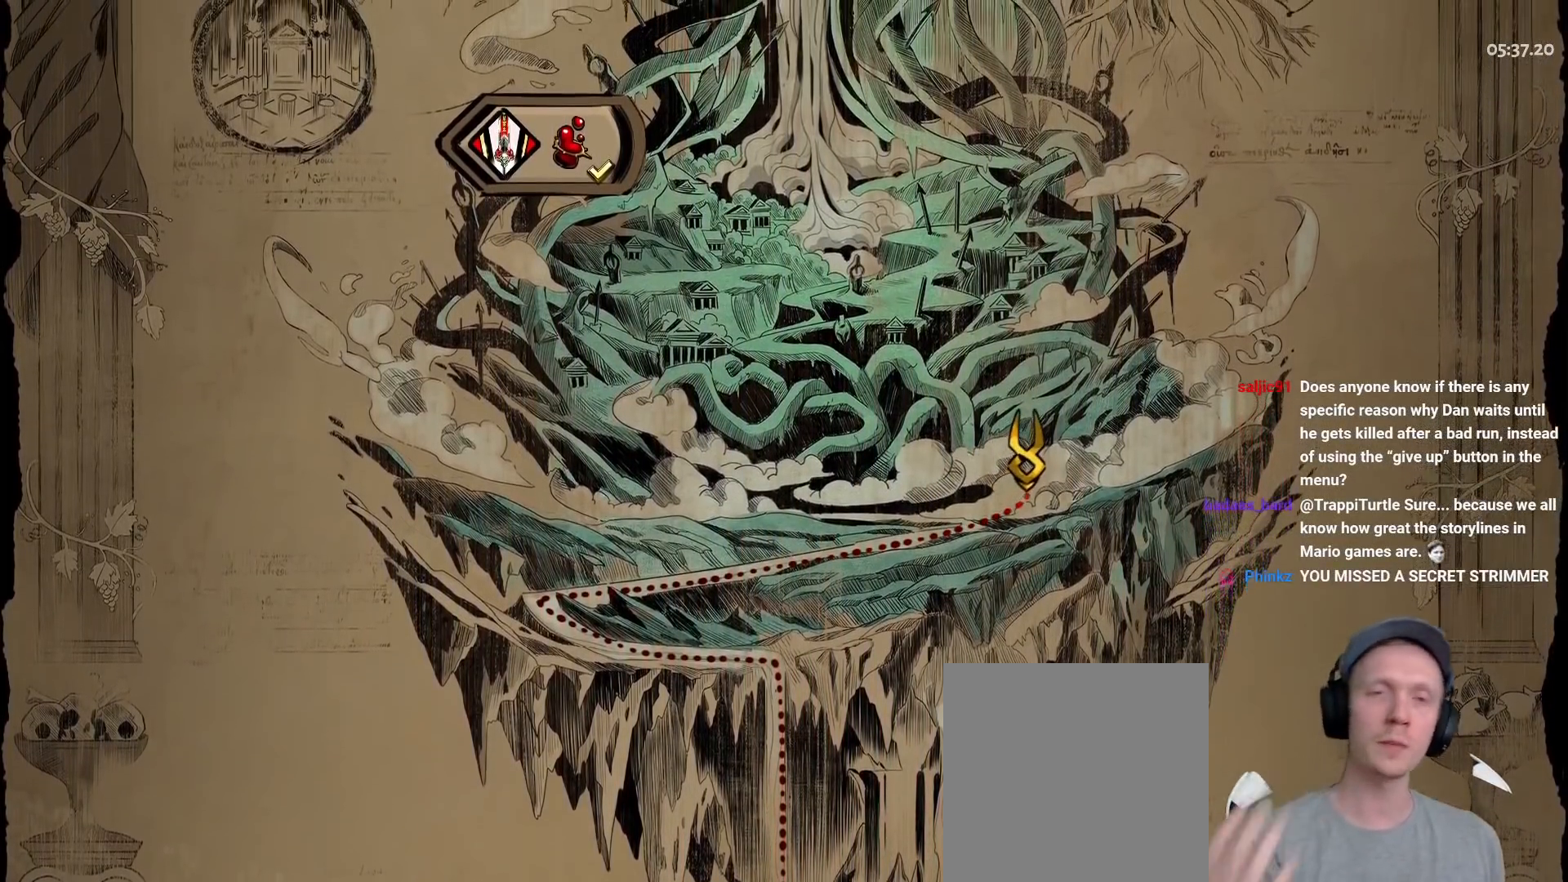
Gameplay with a controller (Xbox layout); each line is a JSON object with the inputs held at the frame after it (dt_ms = milliseconds from this image to that frame). "button_events" lists button changes between this image and that frame as [ms after this image, input, new state], when the widget could be followed in between (sticks are given only as held states). Not read: DPAD_RIGHT HOME L1 R1 SELECT START.
{"dt_ms": 500, "buttons": ["DPAD_DOWN"], "left_stick": "center", "right_stick": "center", "button_events": [[100, "Y", "up"], [233, "B", "up"], [433, "A", "up"]]}
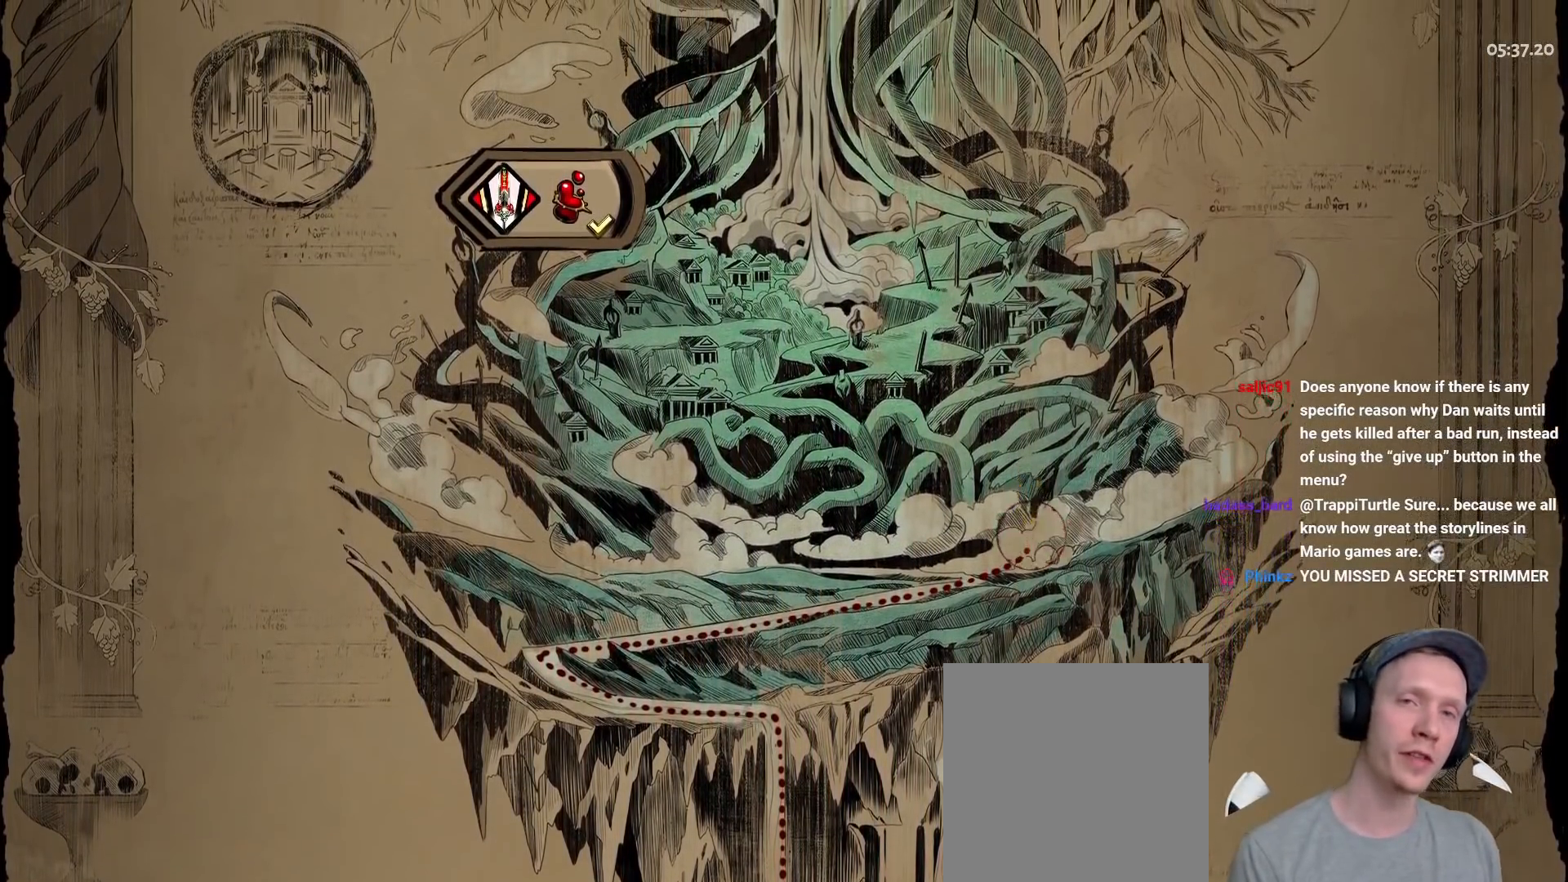
{"dt_ms": 500, "buttons": [], "left_stick": "center", "right_stick": "center", "button_events": [[67, "DPAD_DOWN", "up"]]}
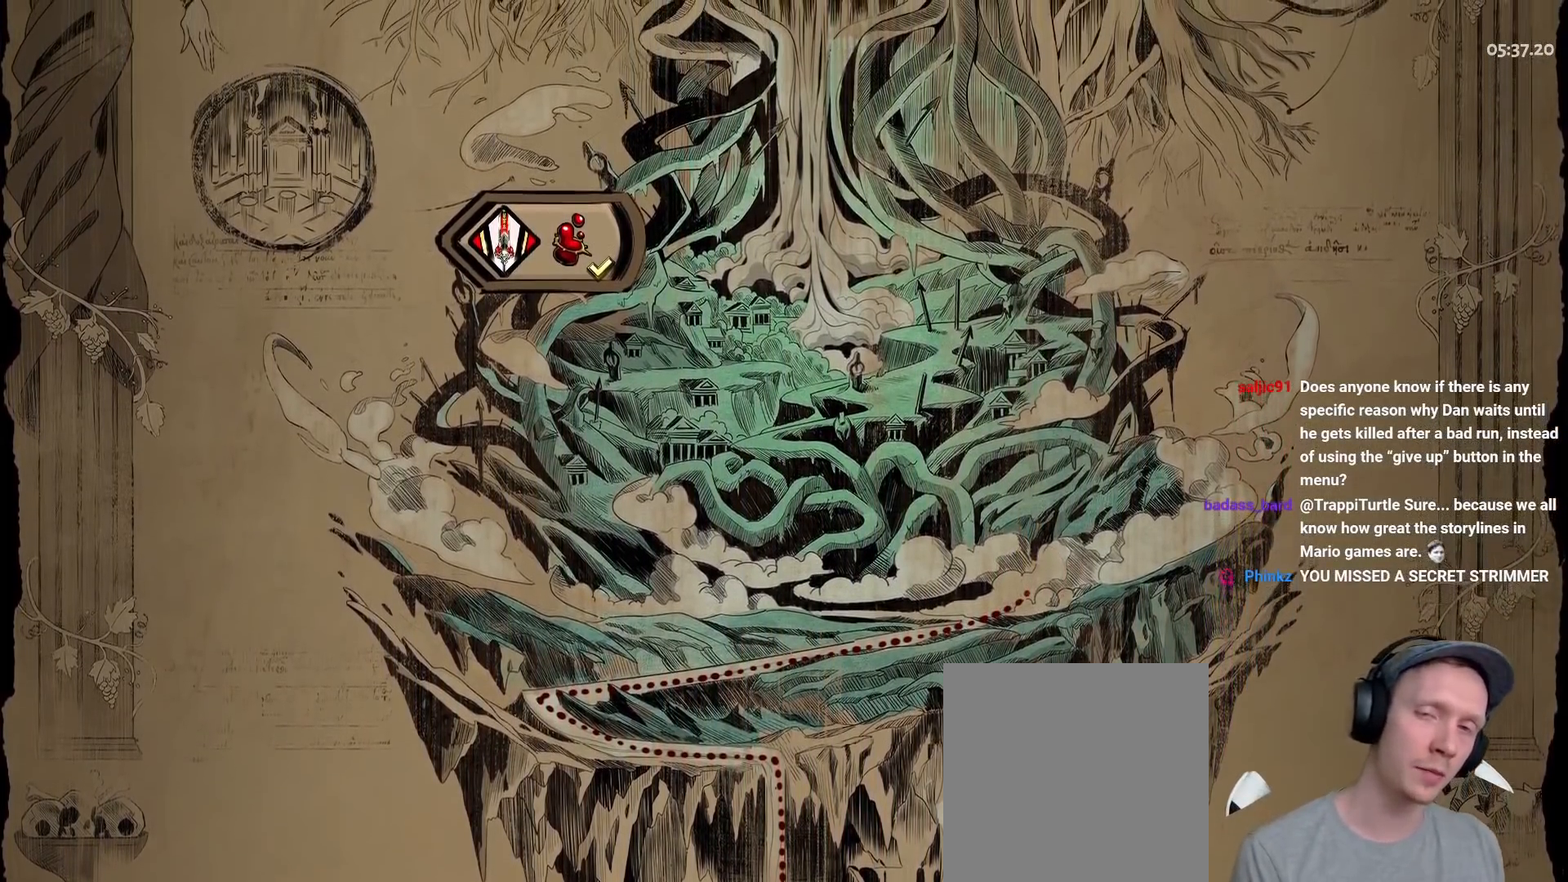
{"dt_ms": 500, "buttons": [], "left_stick": "center", "right_stick": "center", "button_events": []}
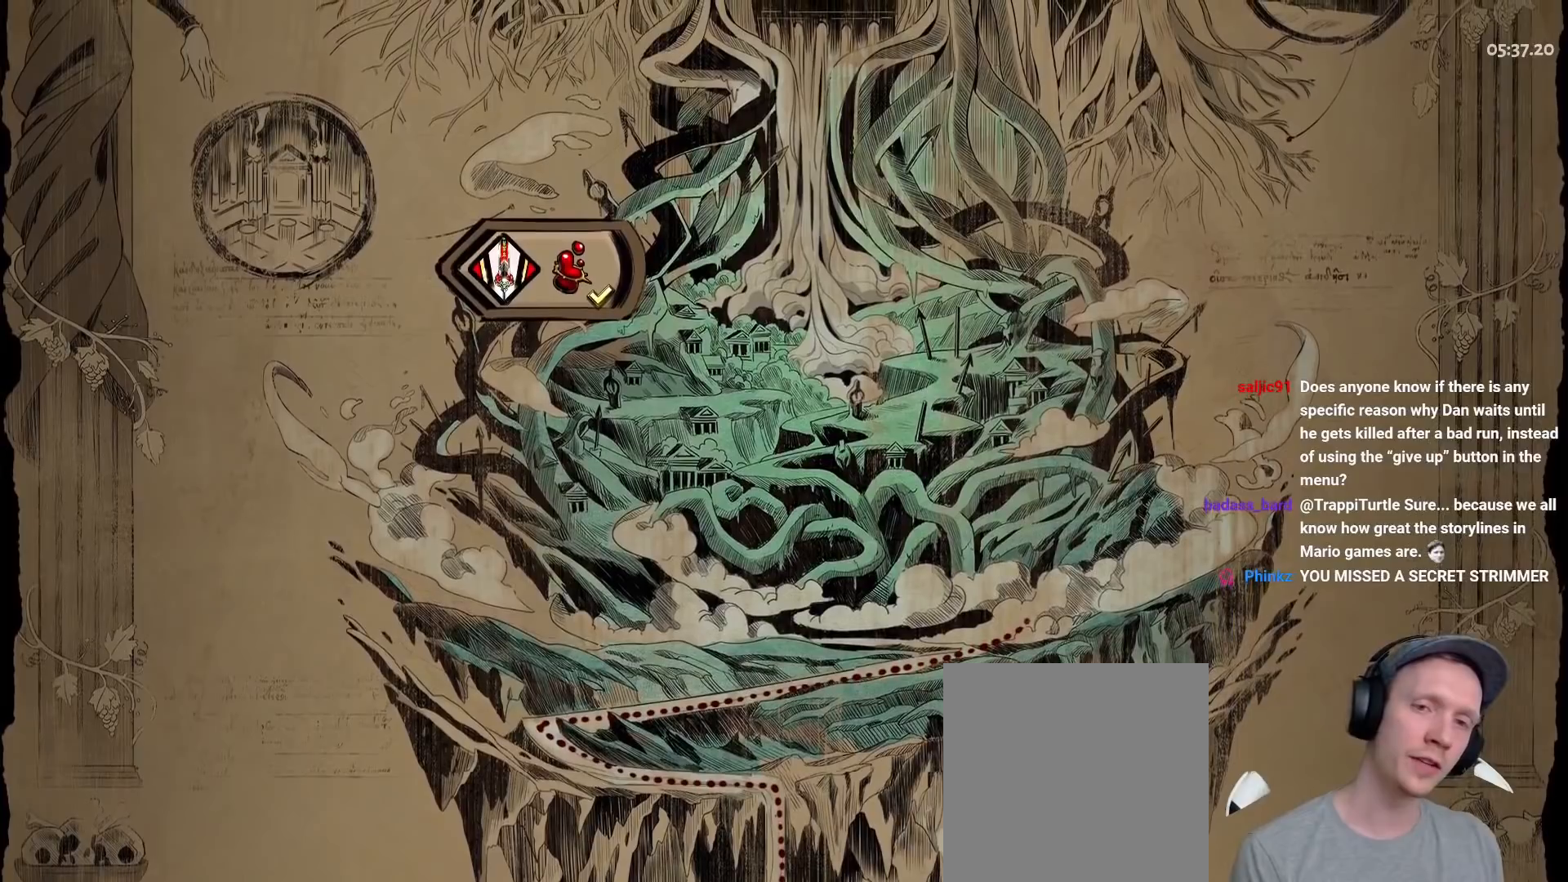
{"dt_ms": 500, "buttons": [], "left_stick": "center", "right_stick": "center", "button_events": []}
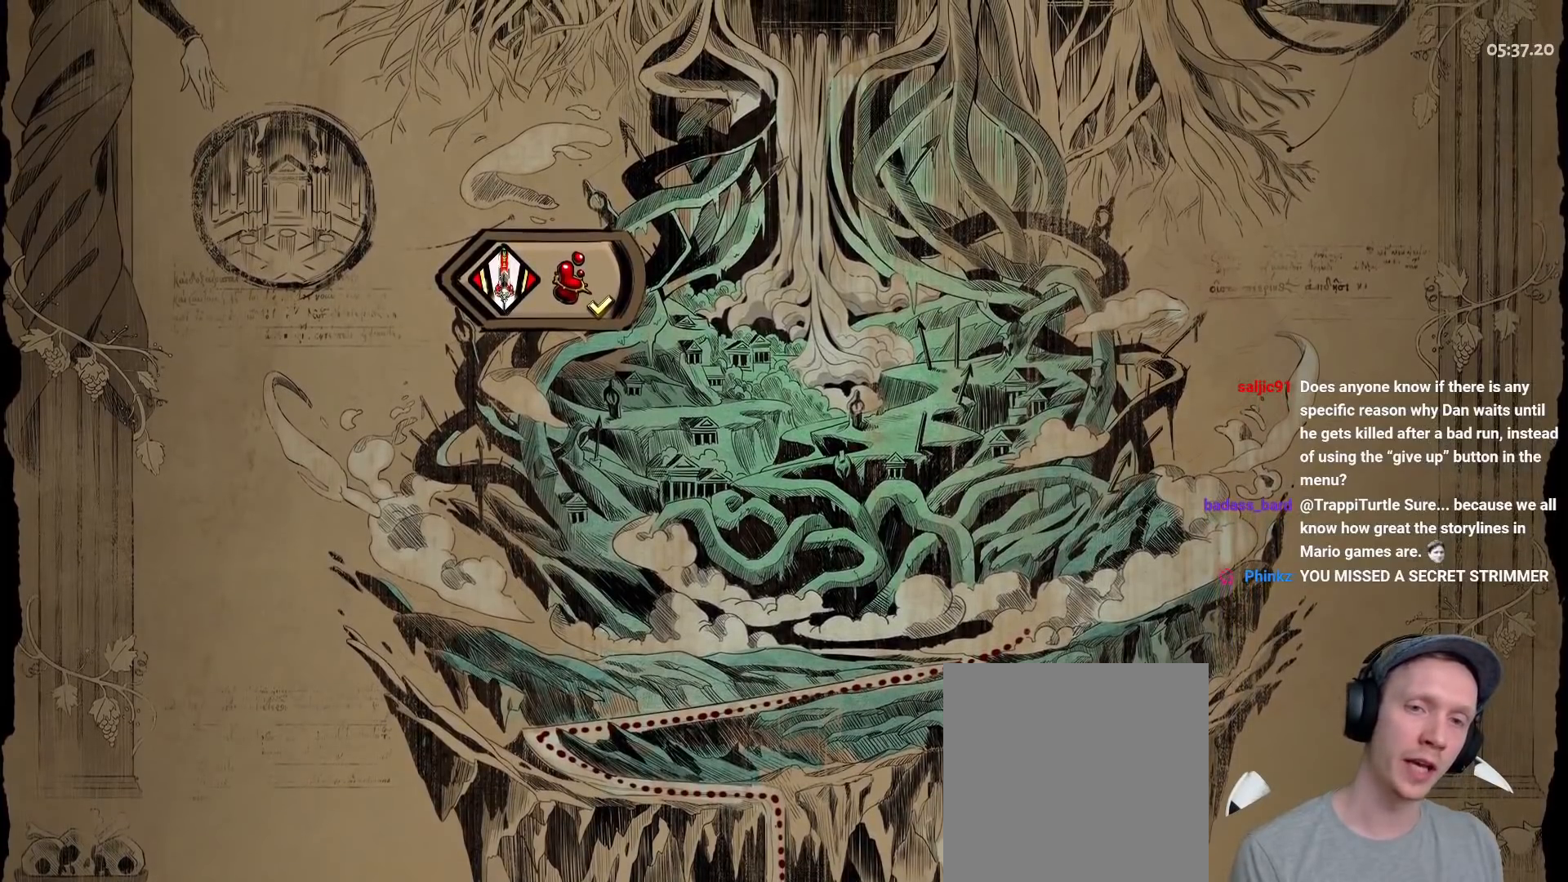
{"dt_ms": 500, "buttons": [], "left_stick": "center", "right_stick": "center", "button_events": []}
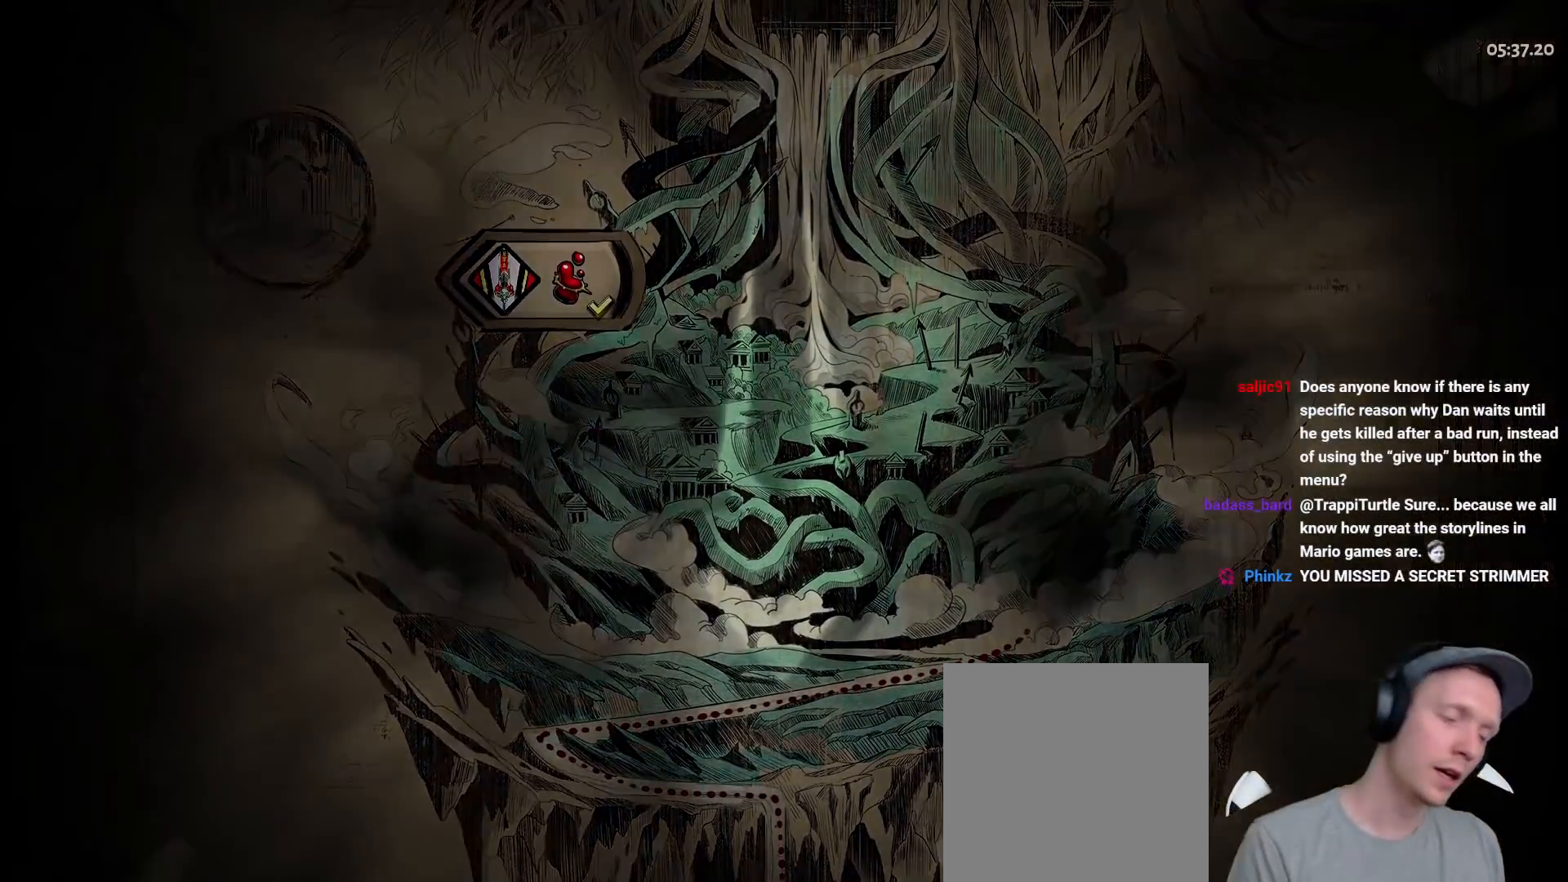
{"dt_ms": 500, "buttons": [], "left_stick": "center", "right_stick": "center", "button_events": []}
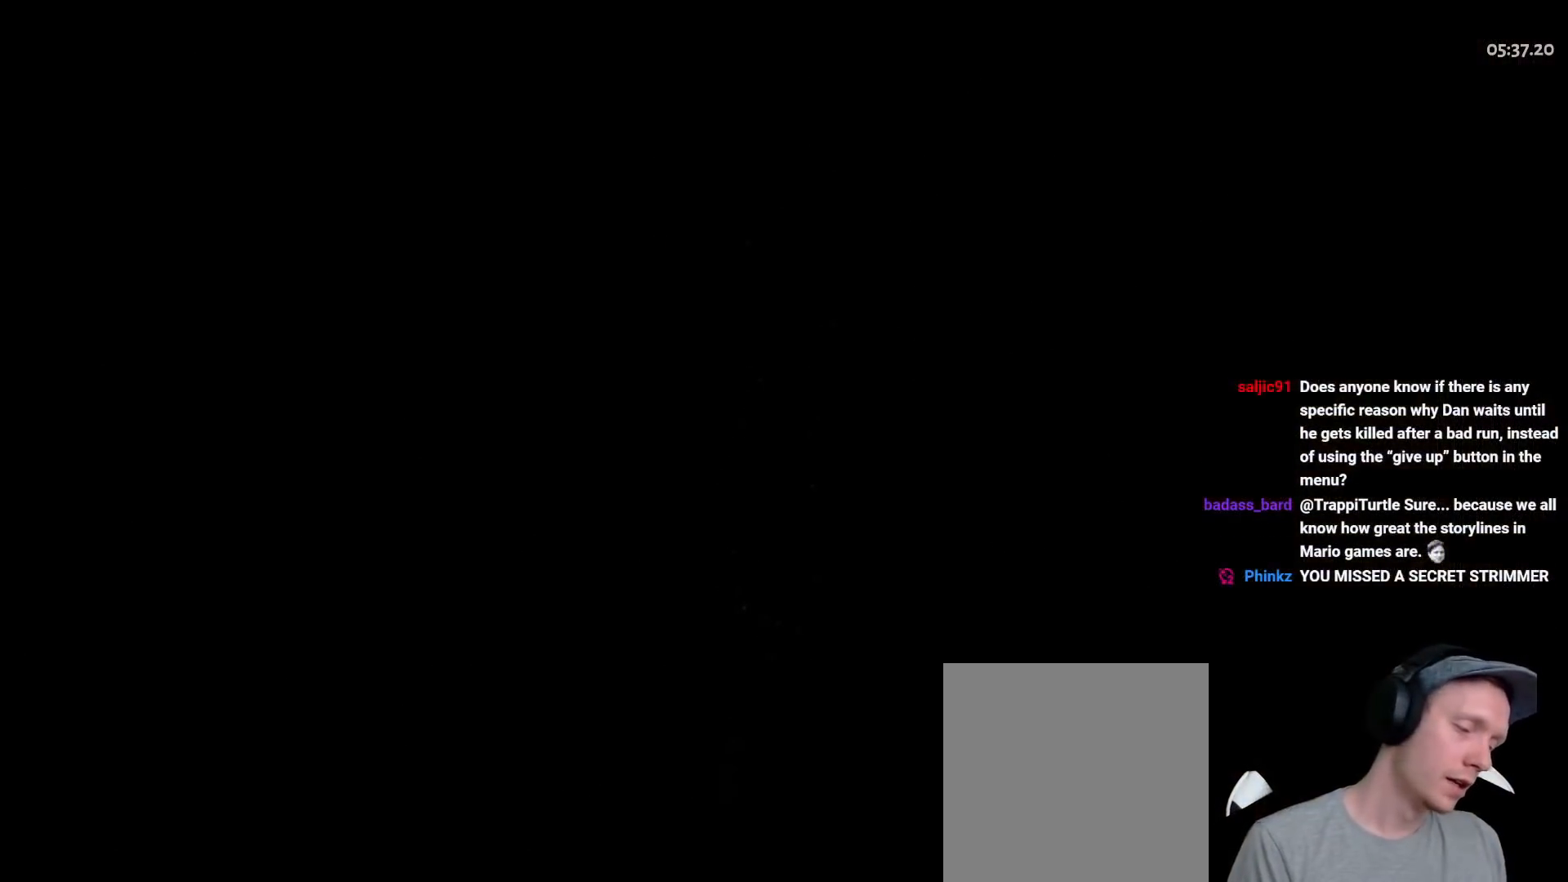
{"dt_ms": 500, "buttons": [], "left_stick": "left", "right_stick": "center", "button_events": []}
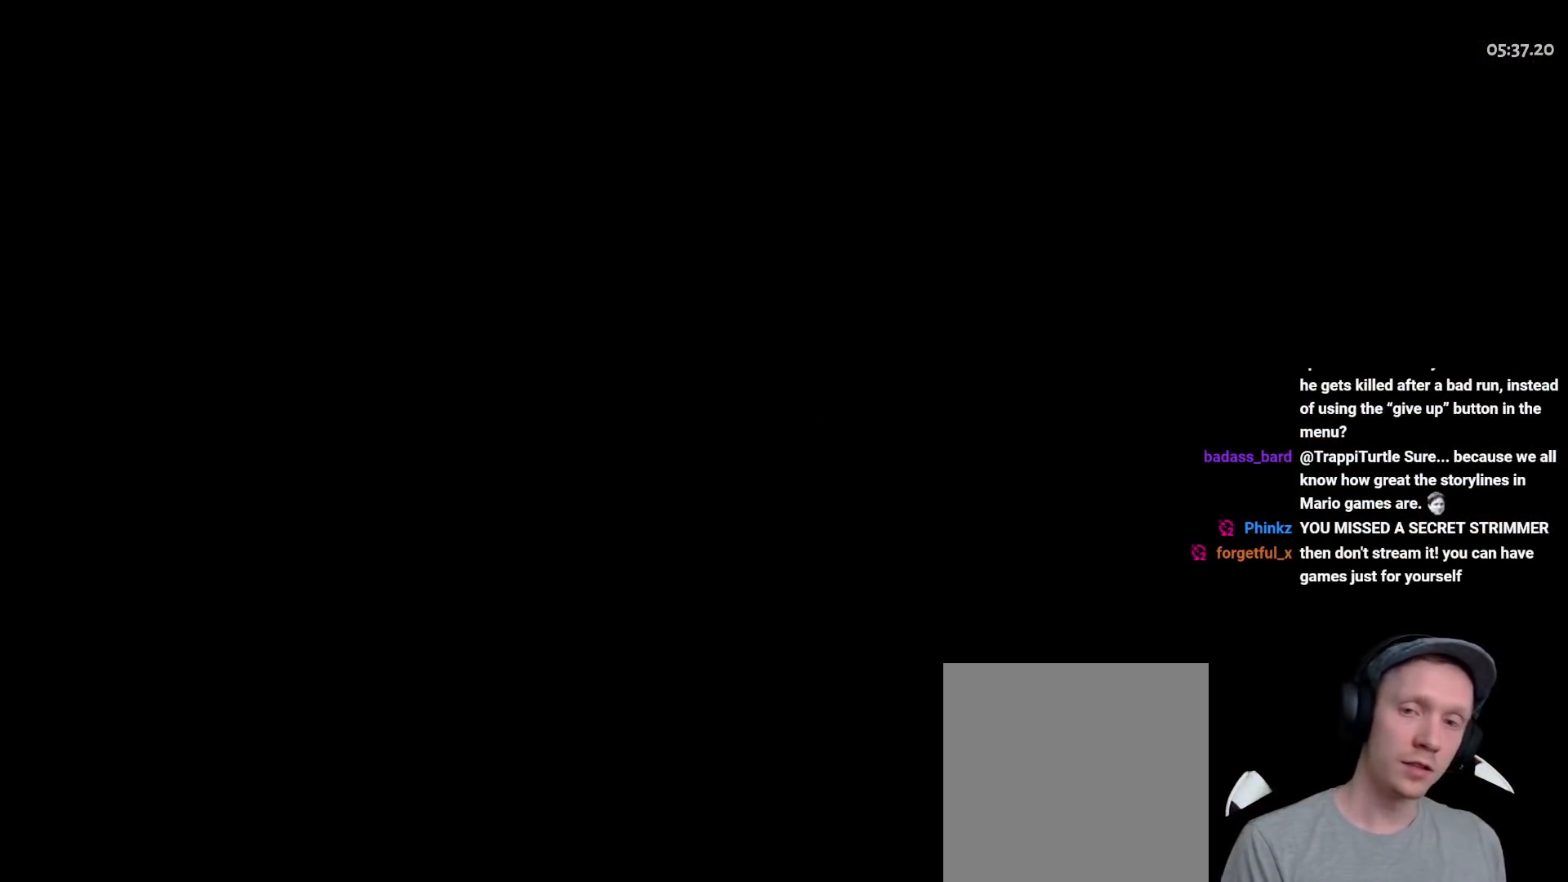
{"dt_ms": 500, "buttons": [], "left_stick": "down-left", "right_stick": "center", "button_events": [[133, "A", "down"], [283, "A", "up"], [350, "A", "down"], [467, "A", "up"]]}
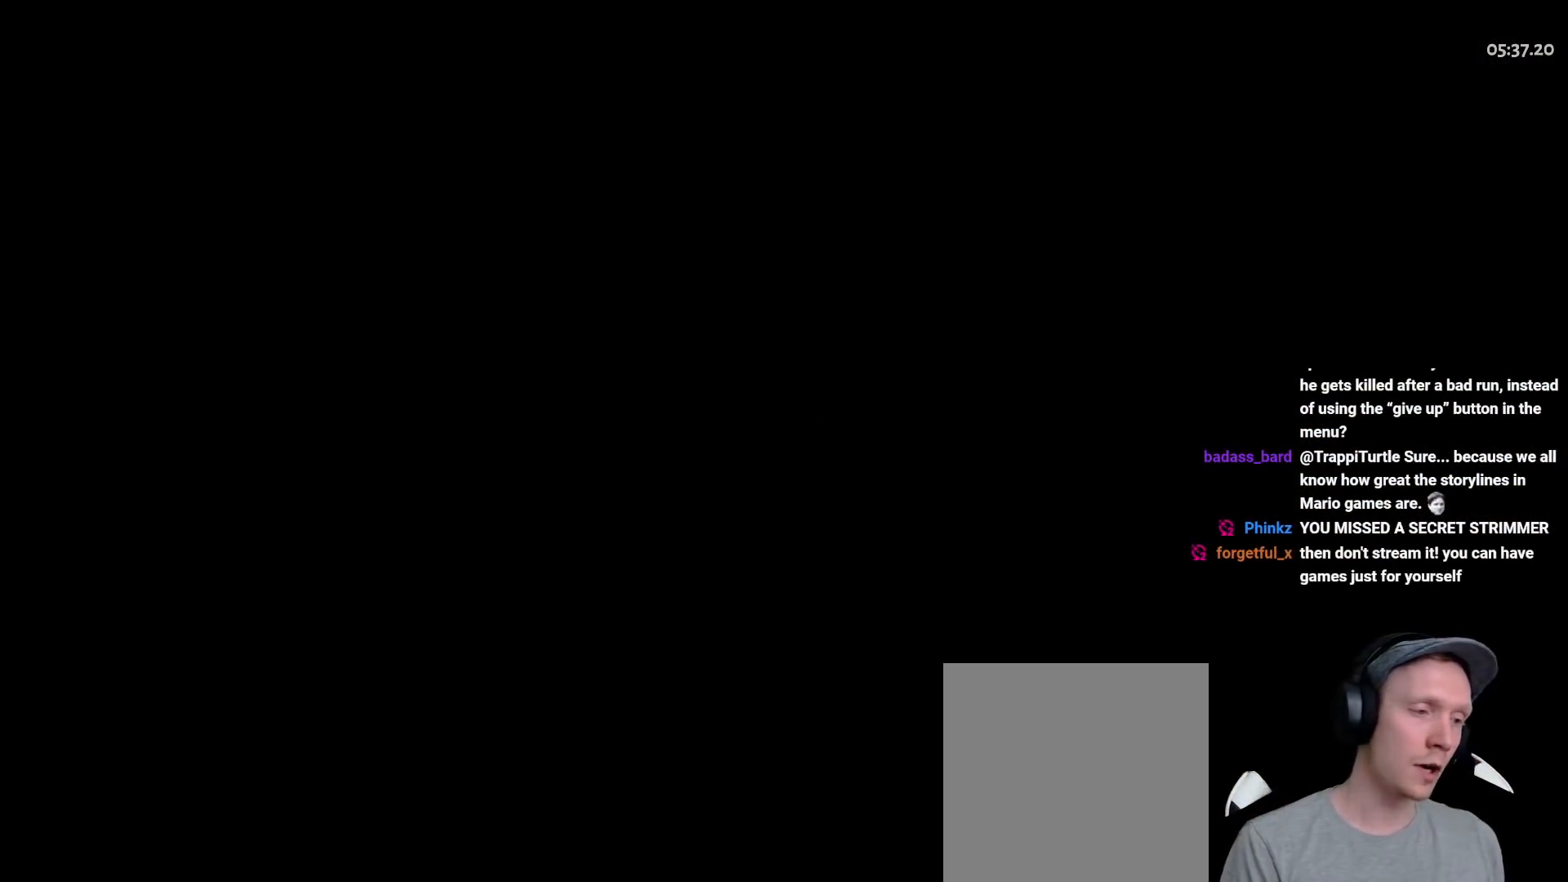
{"dt_ms": 500, "buttons": ["A"], "left_stick": "down-left", "right_stick": "center", "button_events": [[50, "A", "down"], [150, "A", "up"], [250, "A", "down"], [367, "A", "up"], [450, "A", "down"]]}
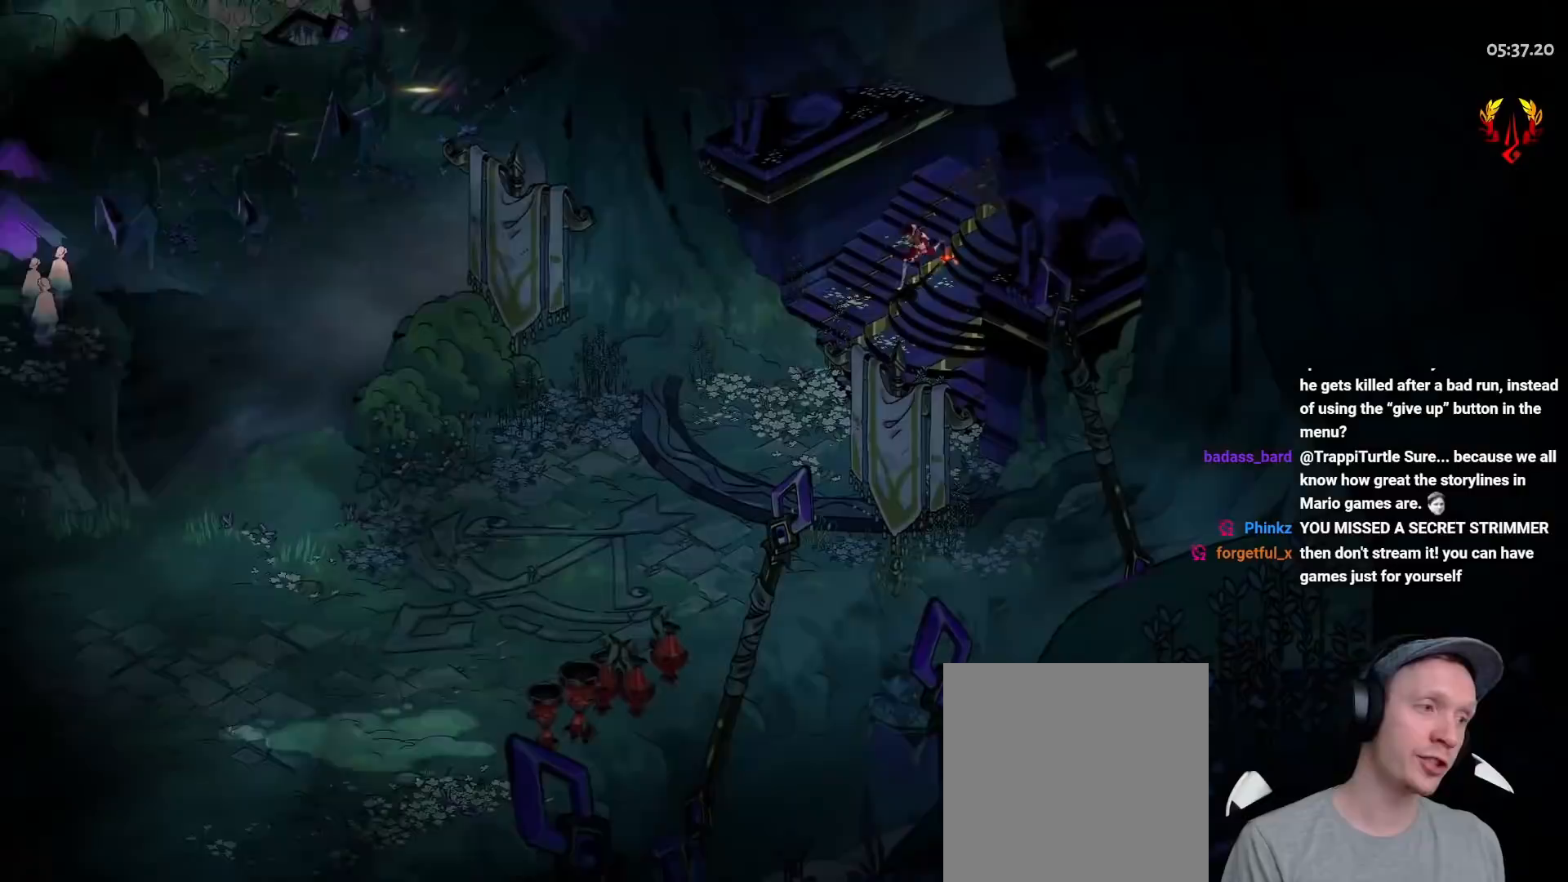
{"dt_ms": 1000, "buttons": ["A"], "left_stick": "down-left", "right_stick": "center", "button_events": [[100, "A", "up"], [200, "A", "down"], [317, "A", "up"], [383, "A", "down"], [450, "L3", "down"], [517, "A", "up"], [567, "L3", "up"], [600, "A", "down"], [717, "A", "up"], [800, "A", "down"], [883, "A", "up"], [967, "A", "down"]]}
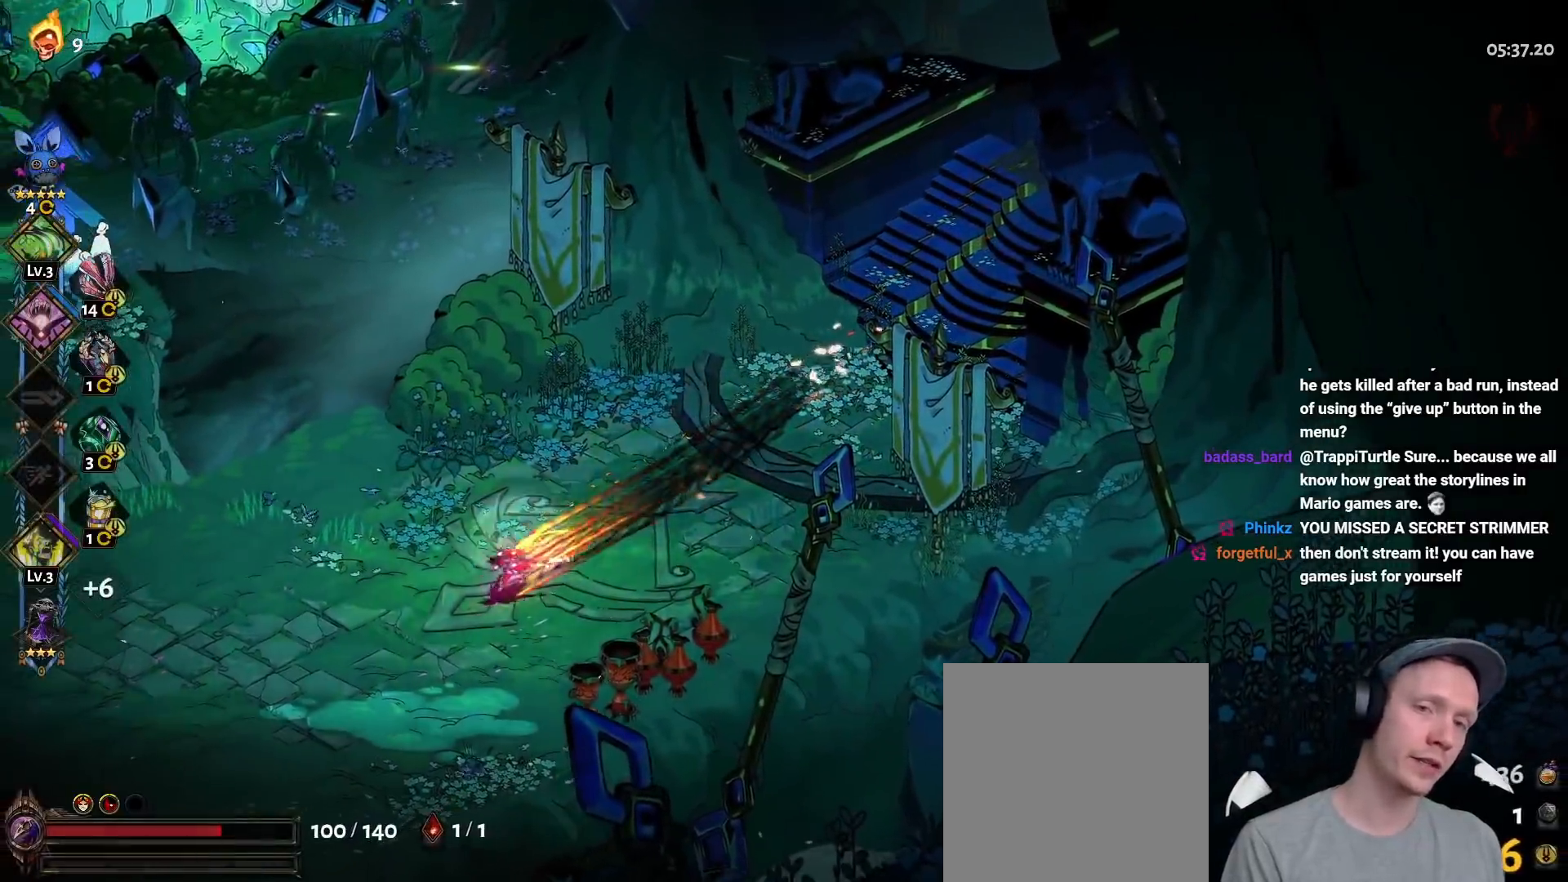
{"dt_ms": 500, "buttons": [], "left_stick": "left", "right_stick": "center", "button_events": [[67, "A", "up"], [150, "A", "down"], [267, "A", "up"], [333, "A", "down"], [450, "A", "up"]]}
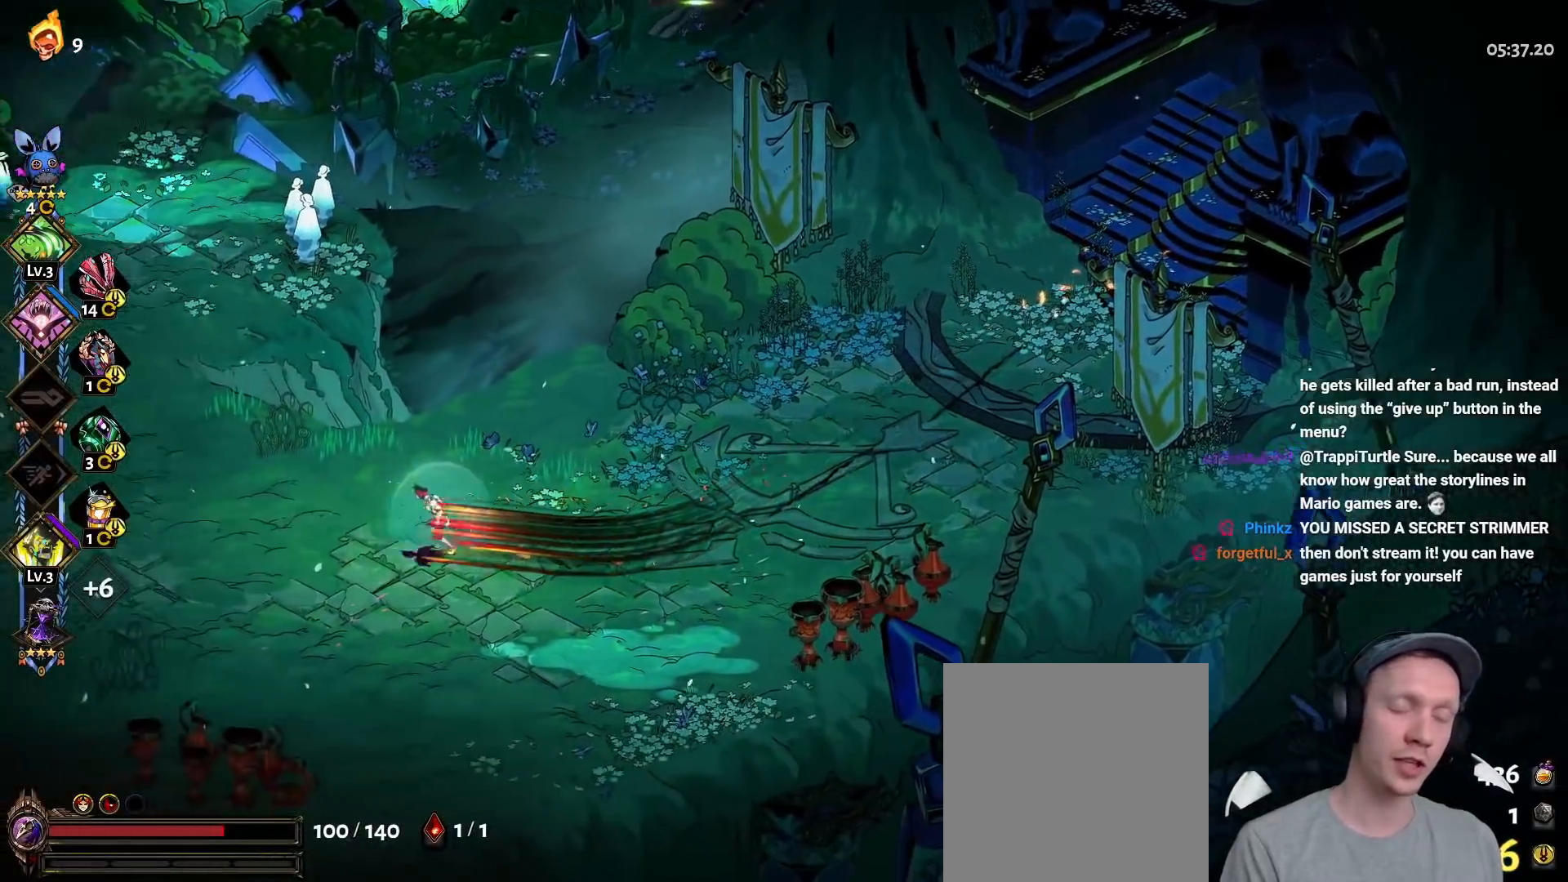
{"dt_ms": 500, "buttons": ["A"], "left_stick": "up-left", "right_stick": "center", "button_events": [[17, "A", "down"], [133, "A", "up"], [217, "A", "down"], [333, "A", "up"], [400, "A", "down"]]}
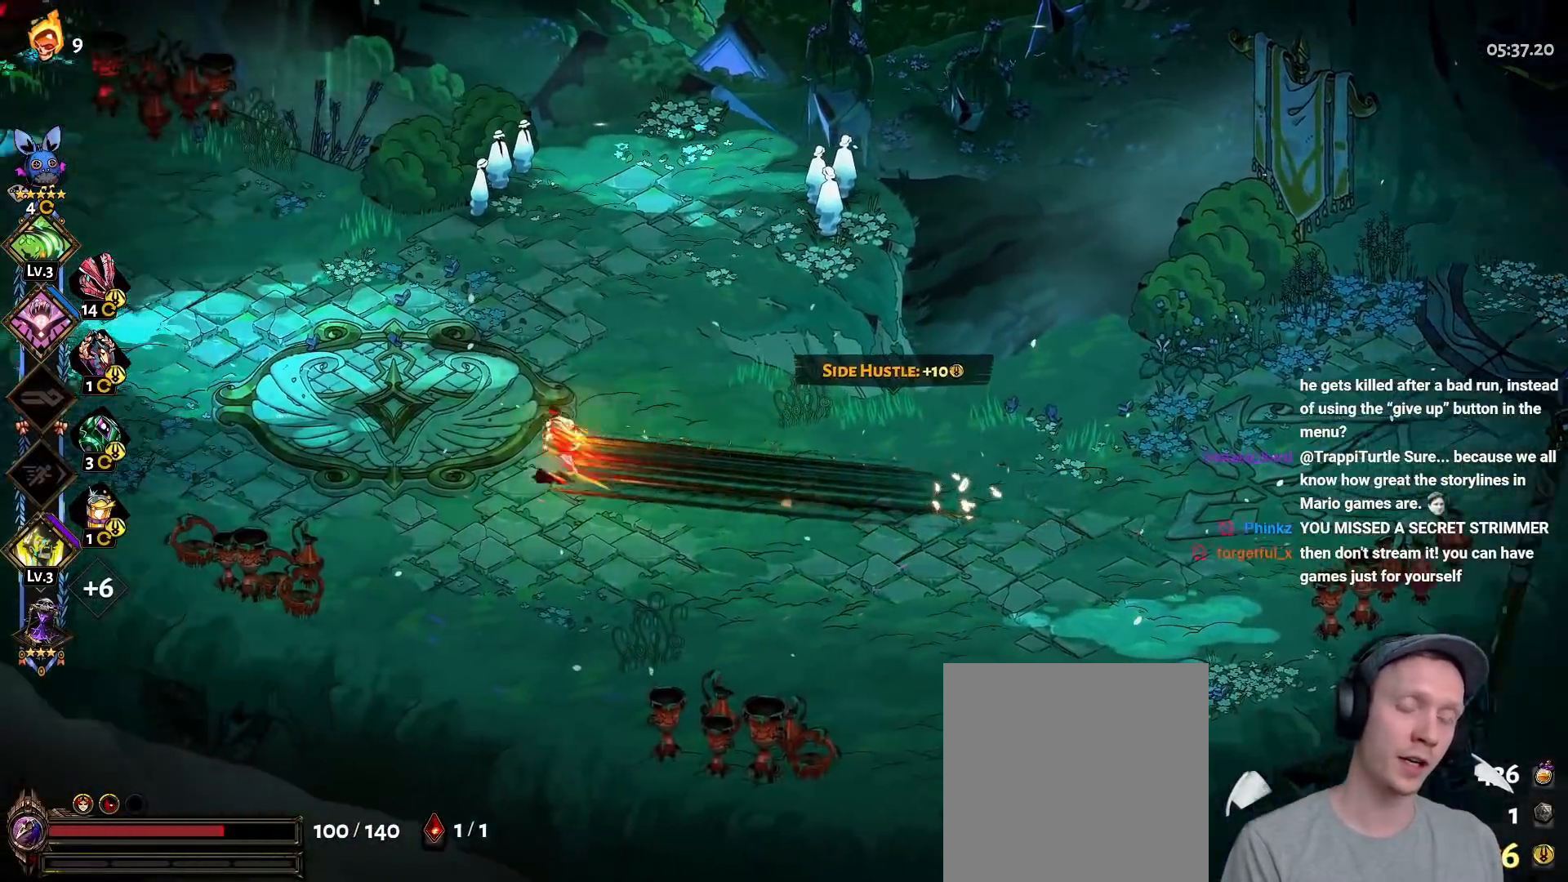
{"dt_ms": 500, "buttons": ["A"], "left_stick": "up-left", "right_stick": "center", "button_events": [[17, "A", "up"], [83, "A", "down"], [217, "A", "up"], [283, "A", "down"], [417, "A", "up"], [483, "A", "down"]]}
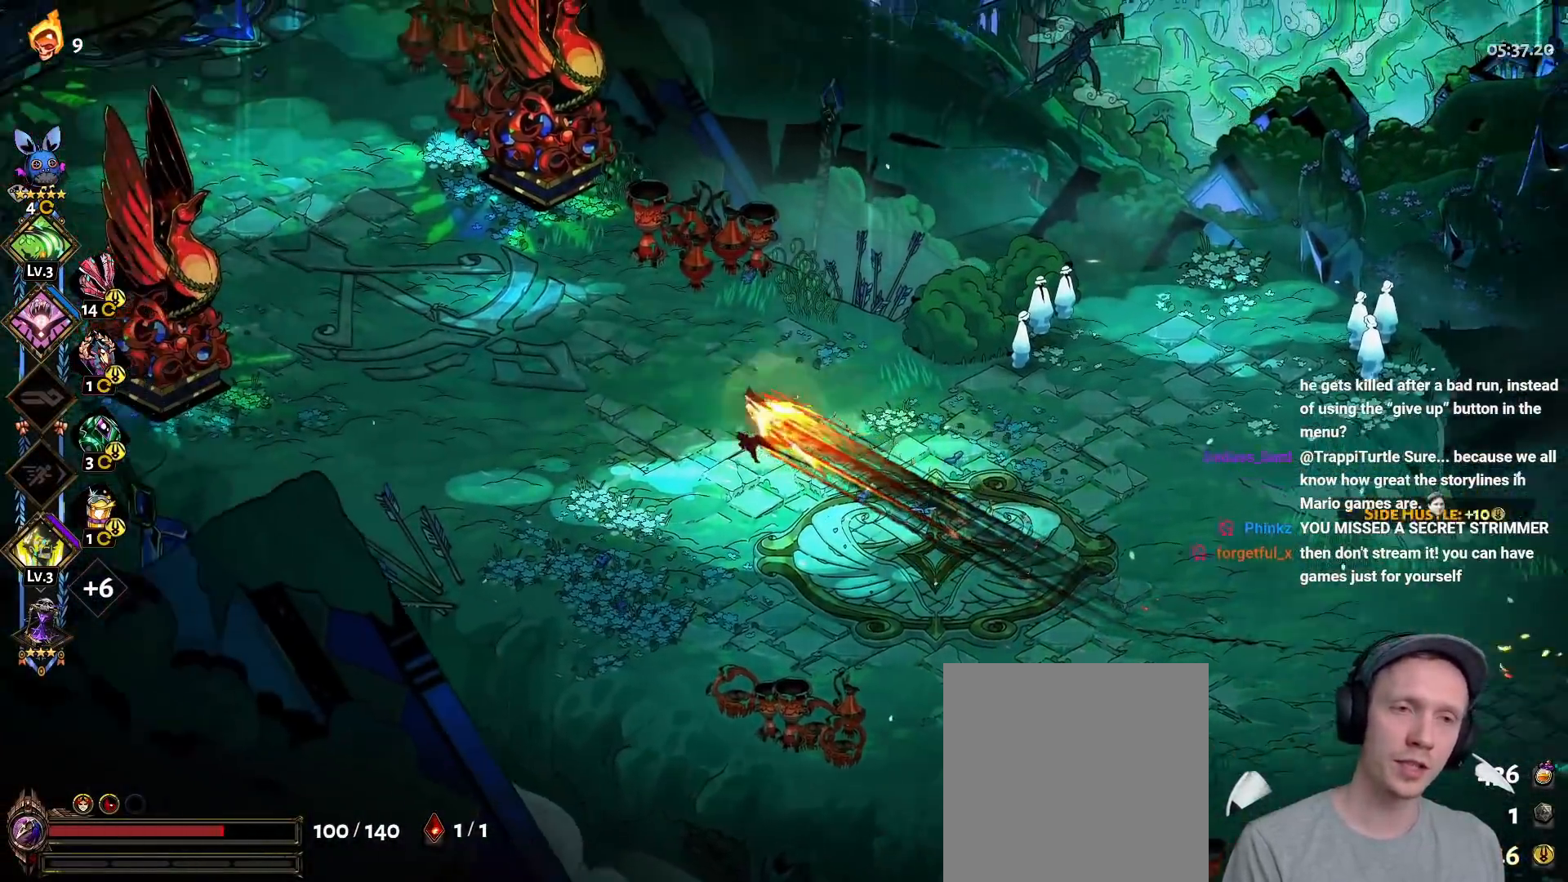
{"dt_ms": 500, "buttons": ["L2", "R2"], "left_stick": "up-left", "right_stick": "center", "button_events": [[83, "A", "up"], [167, "A", "down"], [283, "A", "up"], [333, "A", "down"], [383, "R2", "down"], [433, "L2", "down"], [467, "A", "up"]]}
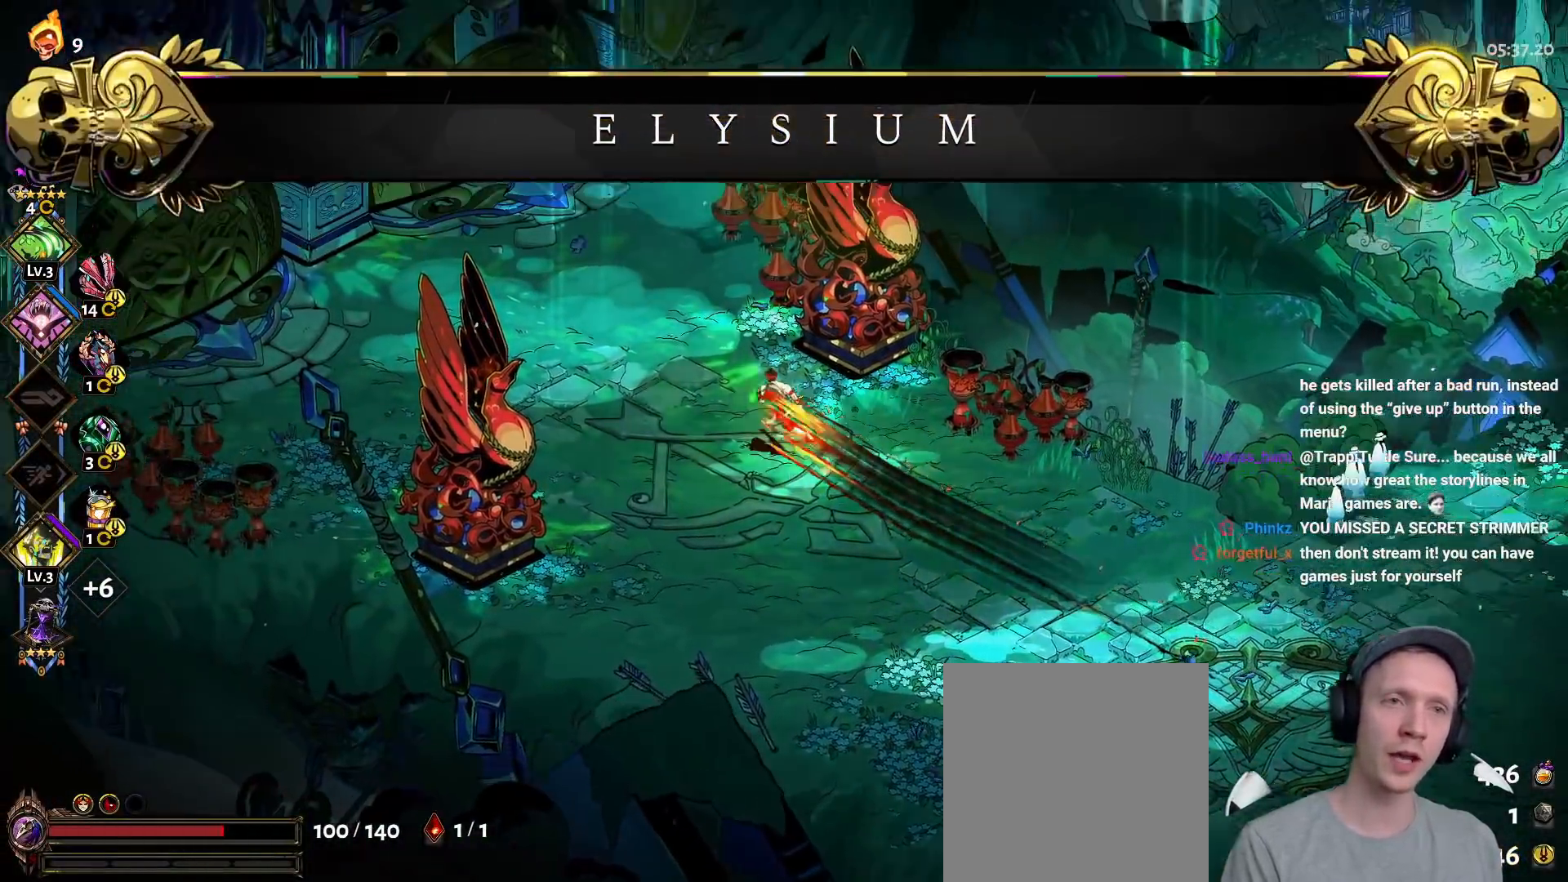
{"dt_ms": 500, "buttons": ["A", "B", "X", "Y"], "left_stick": "up", "right_stick": "center", "button_events": [[117, "X", "down"], [133, "Y", "down"], [150, "A", "down"], [150, "B", "down"], [233, "L2", "up"], [433, "R2", "up"]]}
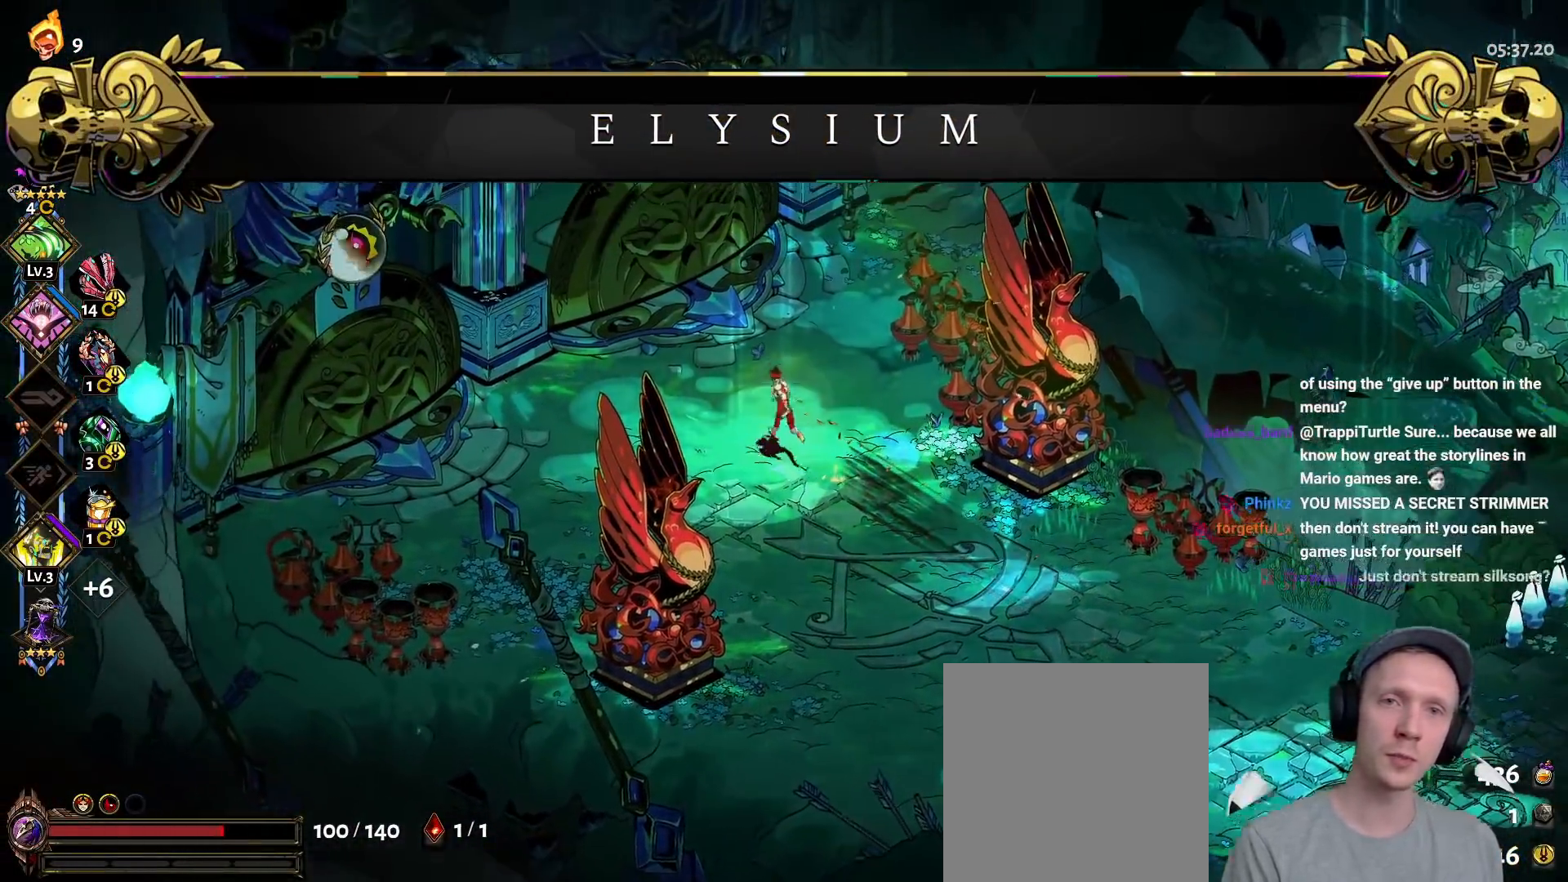
{"dt_ms": 500, "buttons": [], "left_stick": "down-left", "right_stick": "center"}
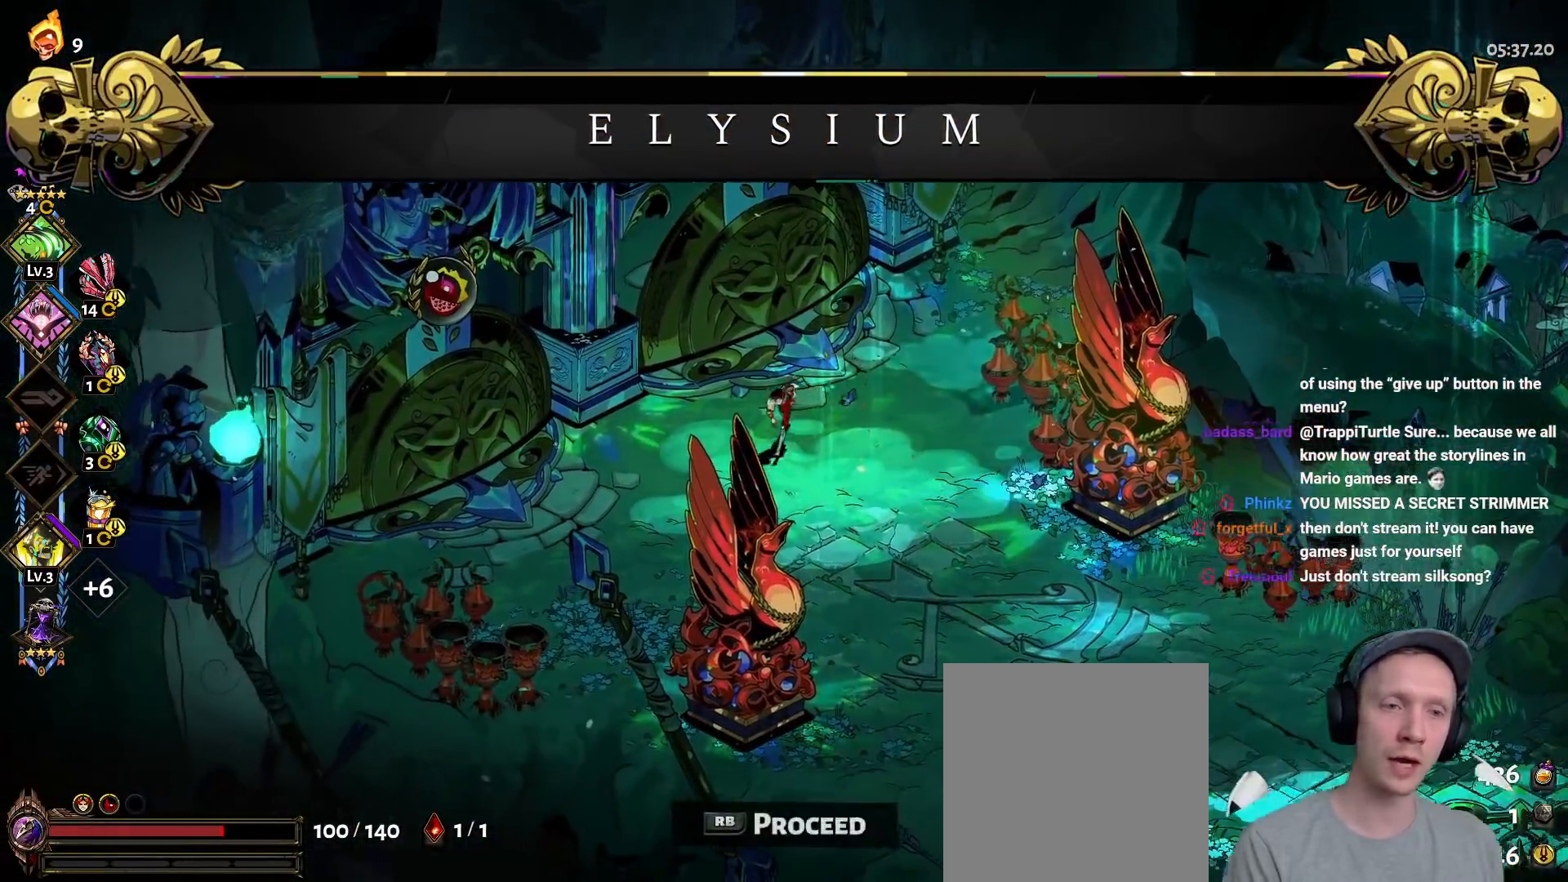
{"dt_ms": 500, "buttons": [], "left_stick": "down-left", "right_stick": "center", "button_events": [[133, "A", "down"], [250, "A", "up"]]}
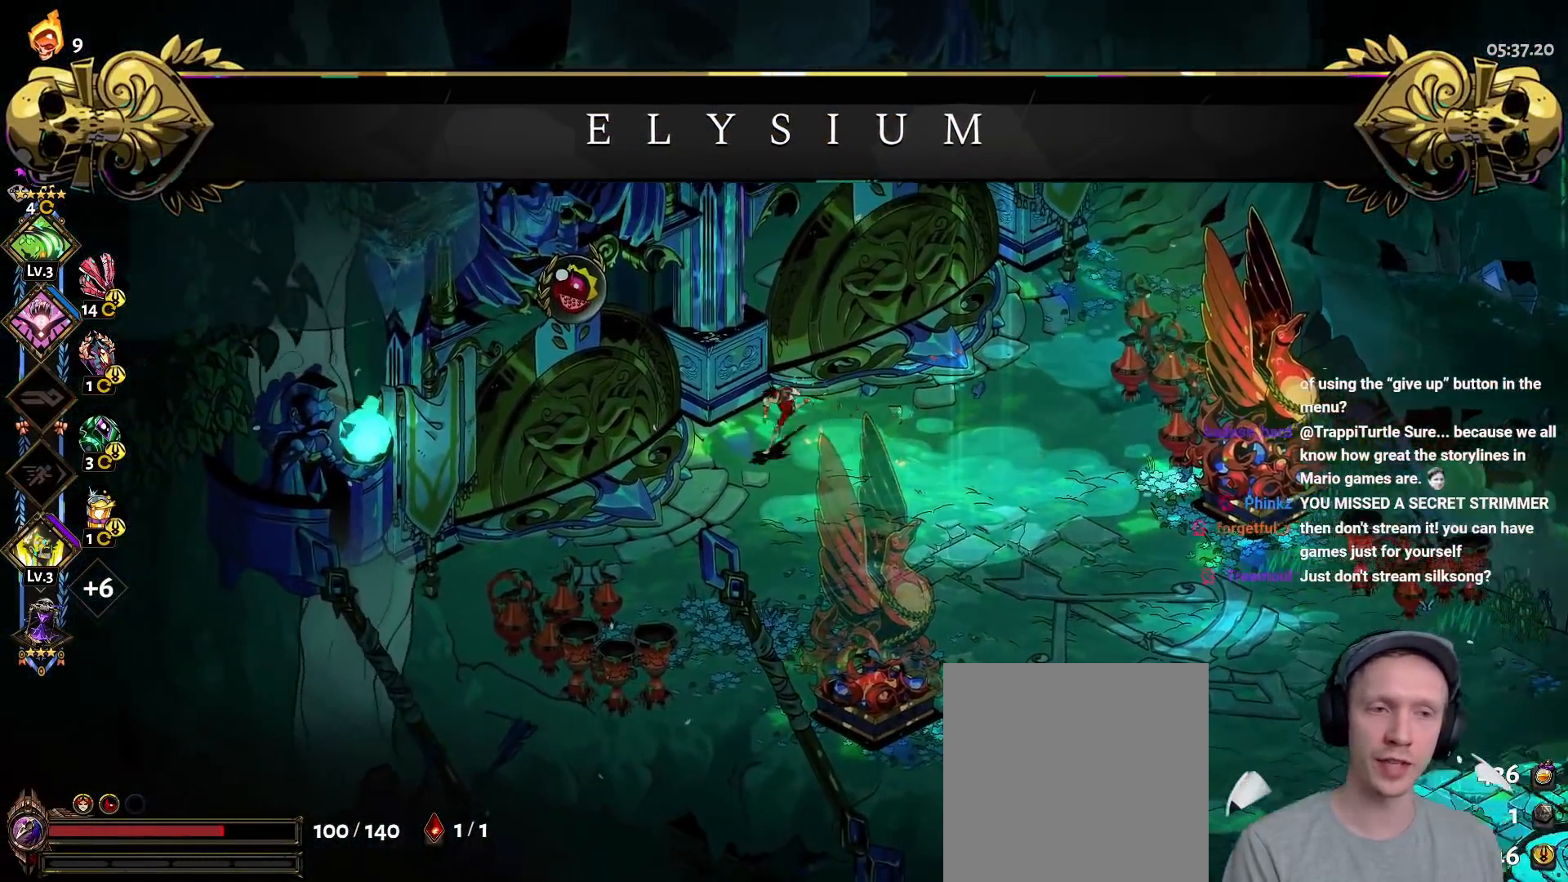
{"dt_ms": 500, "buttons": [], "left_stick": "right", "right_stick": "center", "button_events": []}
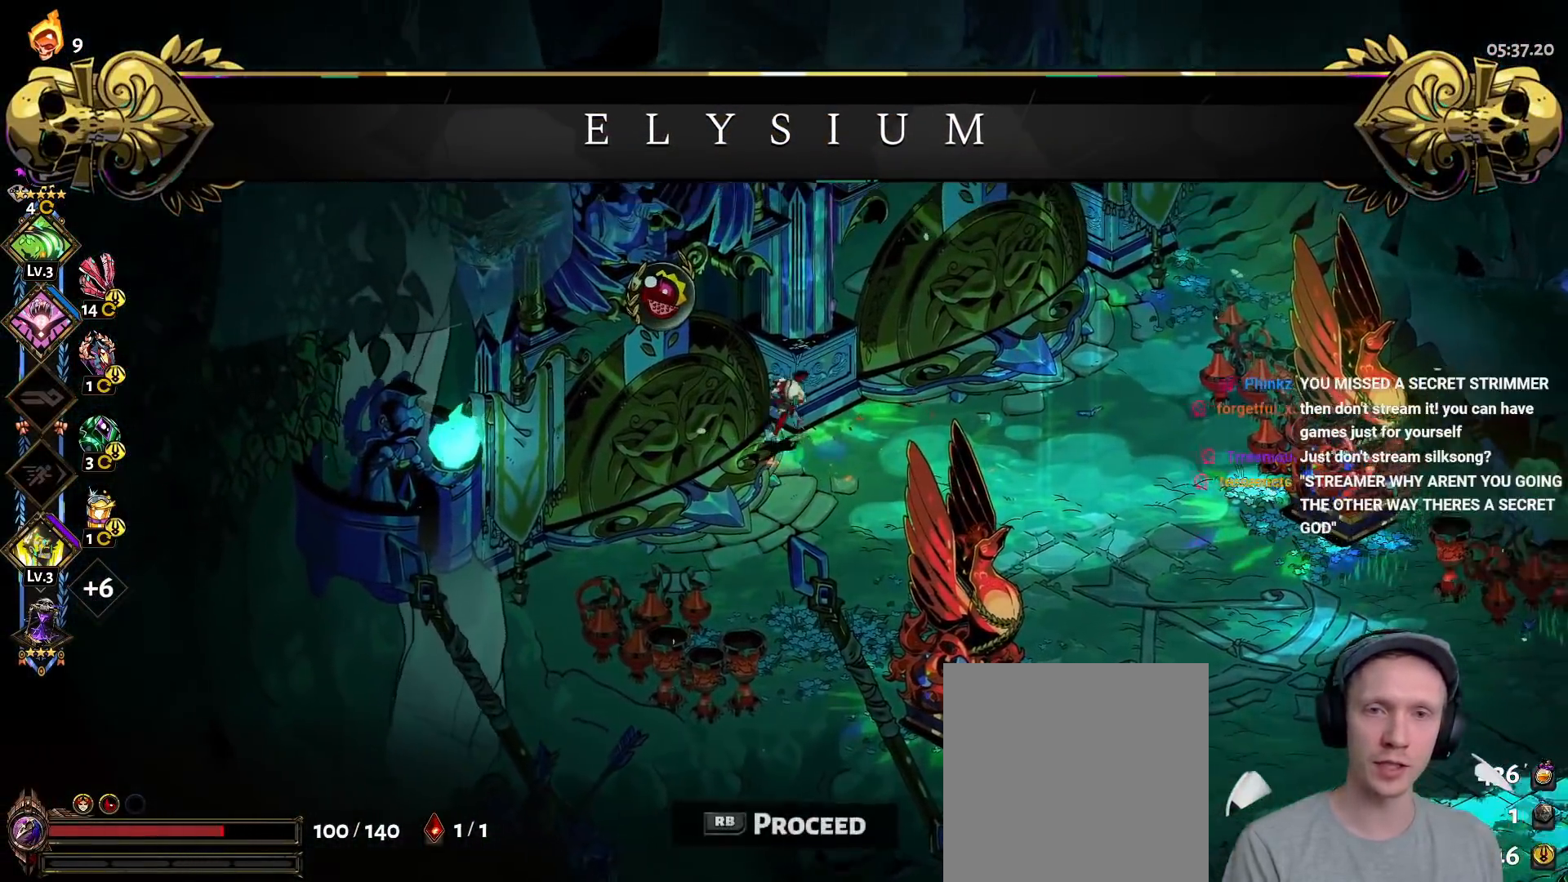
{"dt_ms": 500, "buttons": [], "left_stick": "down-right", "right_stick": "center", "button_events": []}
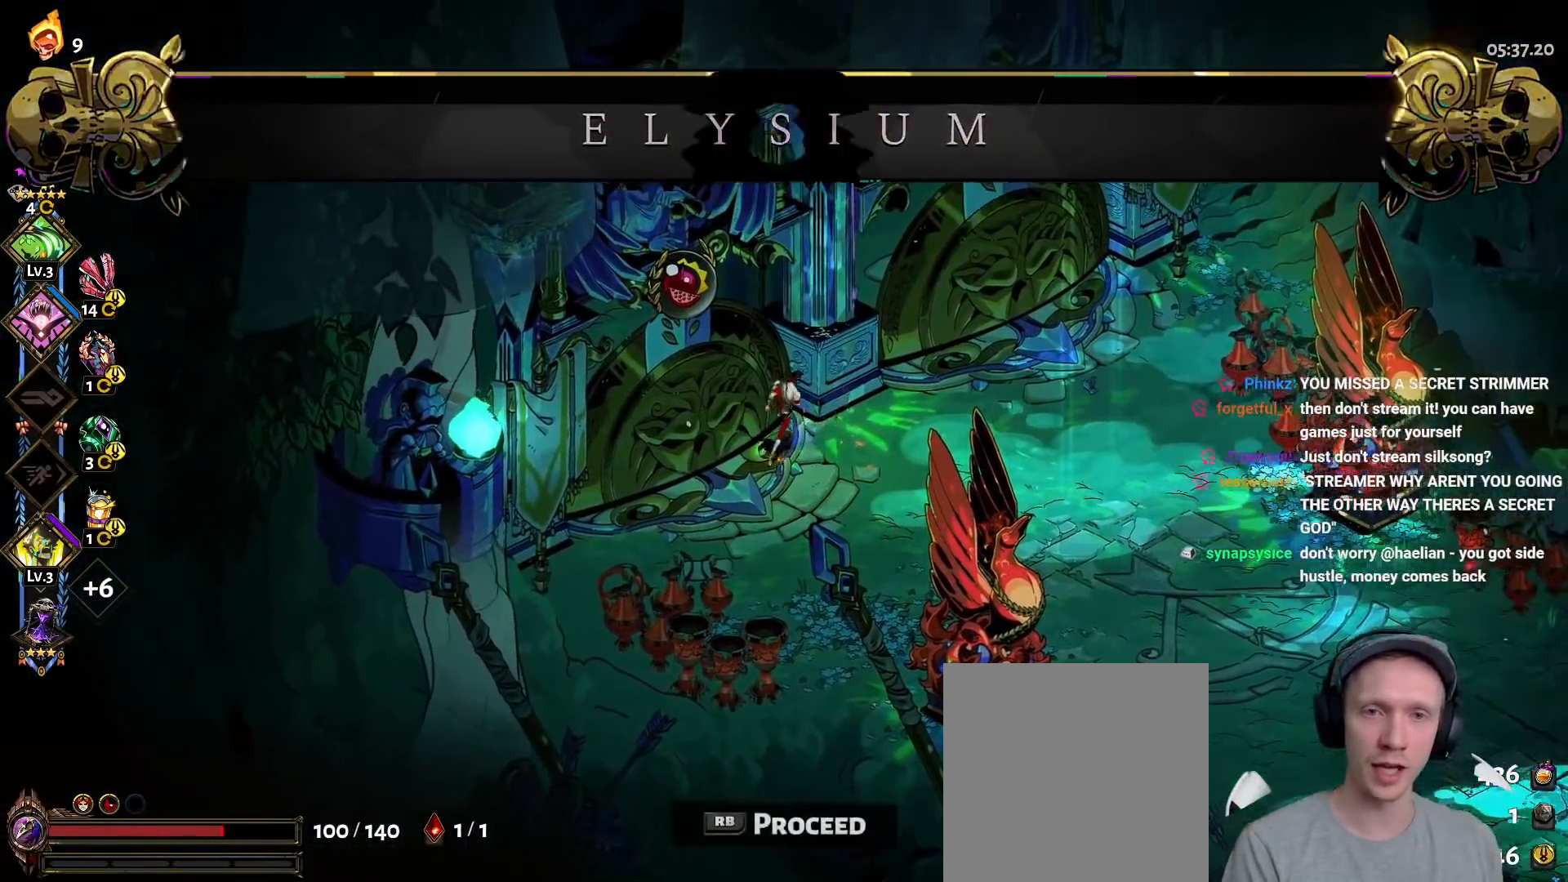
{"dt_ms": 500, "buttons": [], "left_stick": "down", "right_stick": "center", "button_events": []}
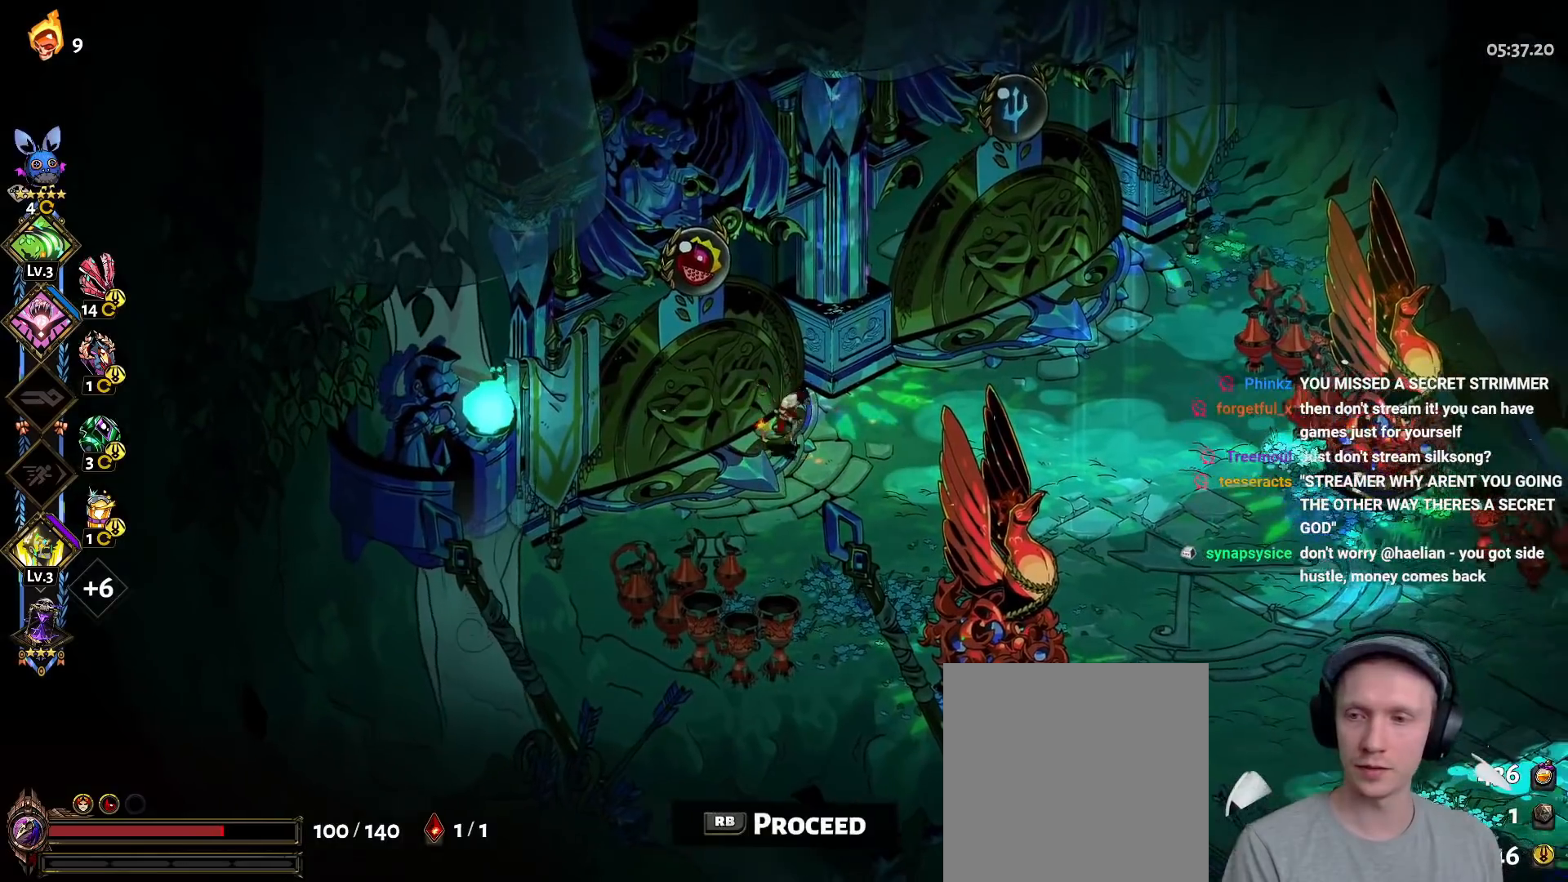
{"dt_ms": 500, "buttons": [], "left_stick": "down-left", "right_stick": "center", "button_events": []}
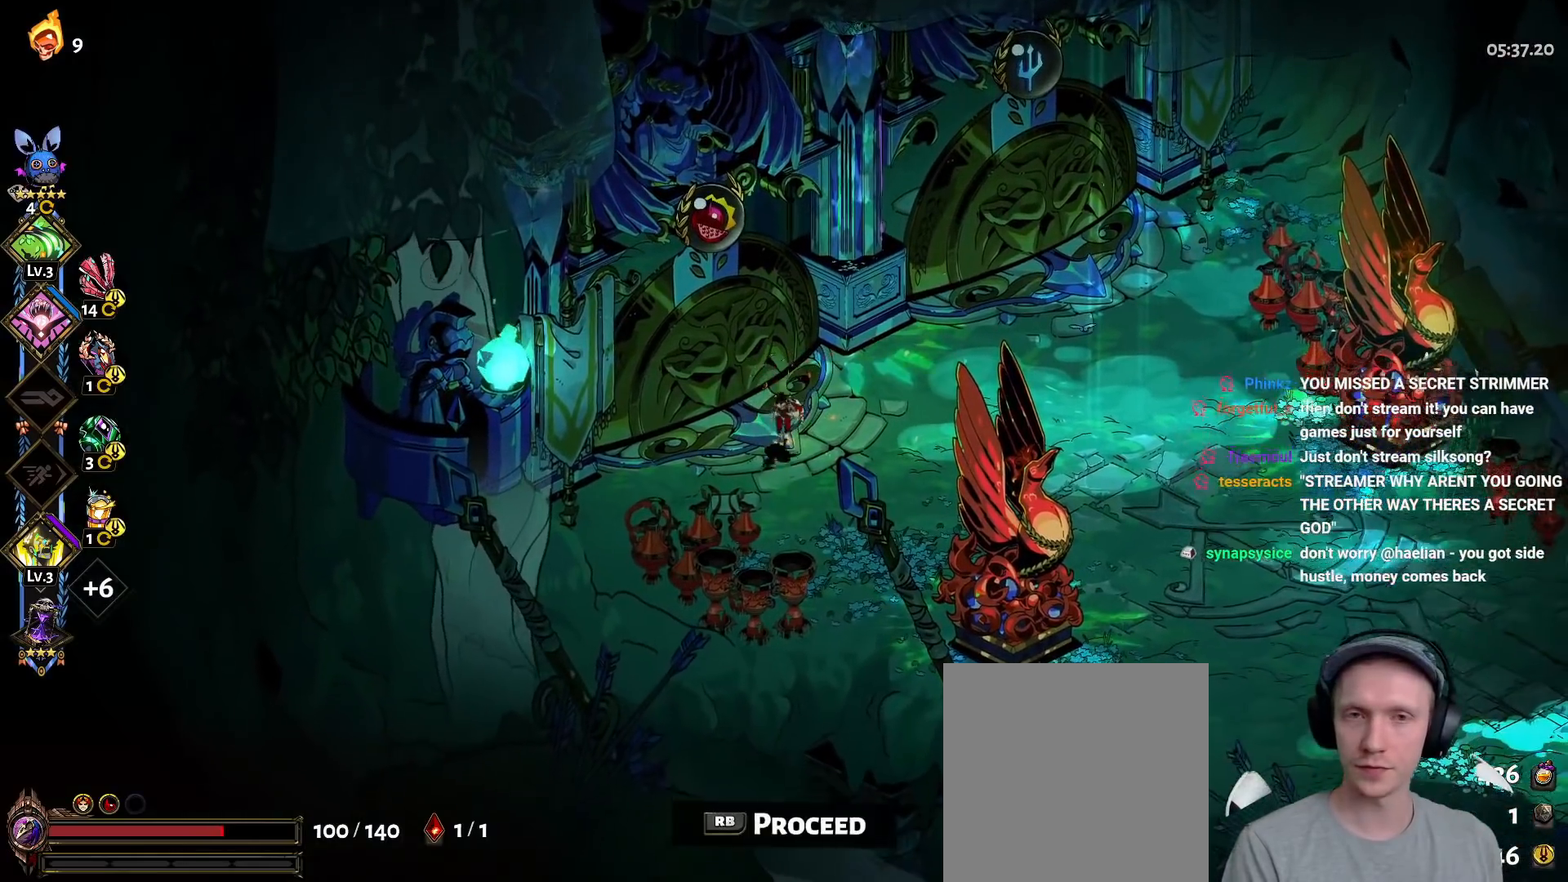
{"dt_ms": 500, "buttons": ["A"], "left_stick": "right", "right_stick": "center", "button_events": [[350, "A", "down"]]}
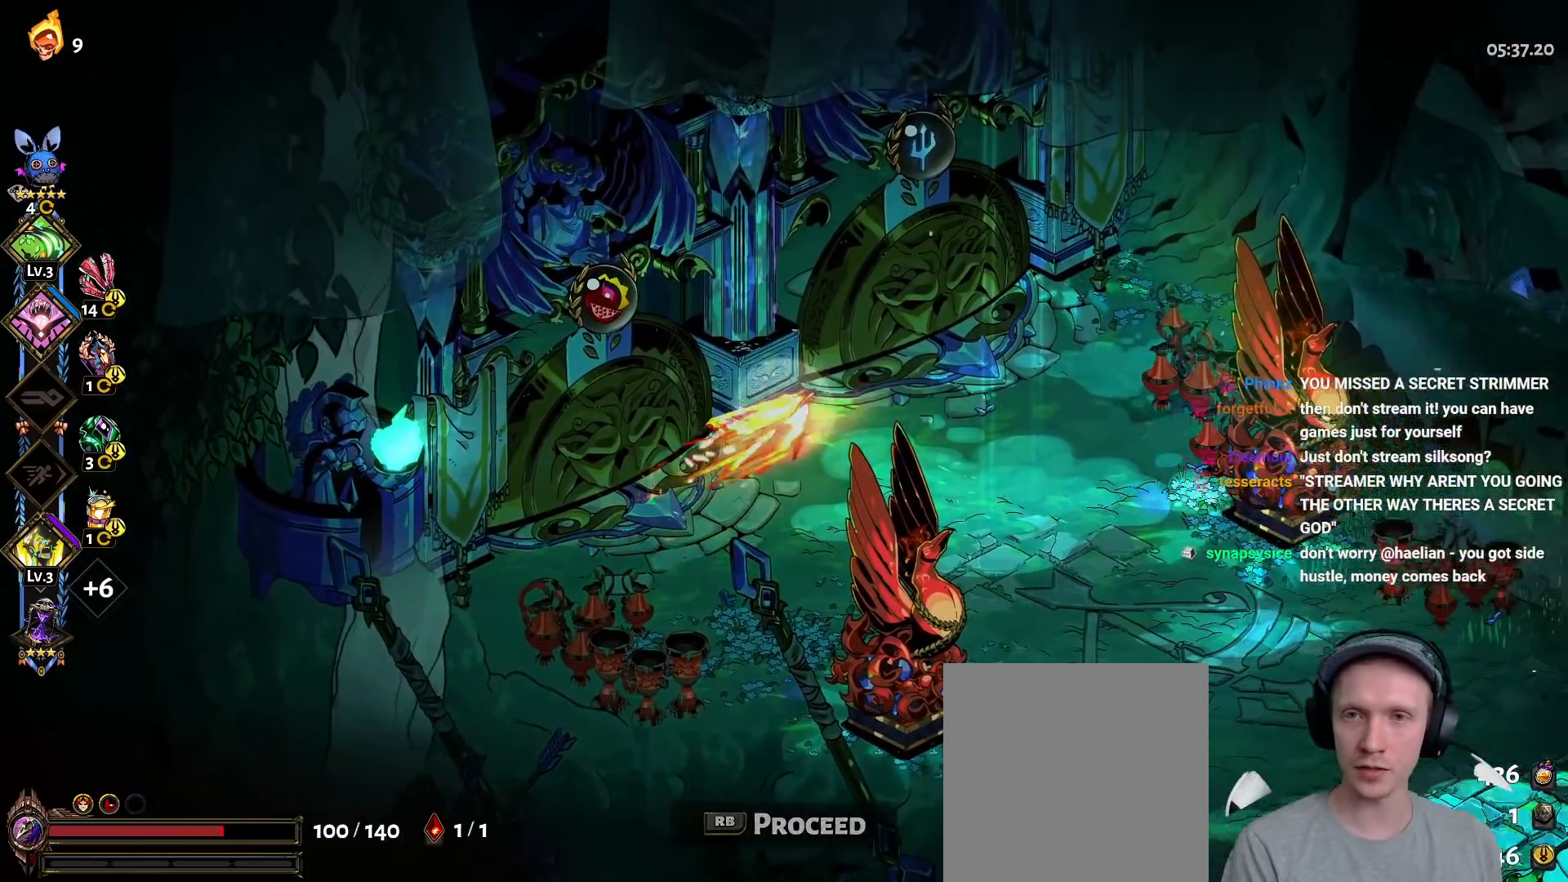
{"dt_ms": 500, "buttons": [], "left_stick": "up-right", "right_stick": "center", "button_events": [[17, "A", "up"], [150, "R2", "down"], [367, "R2", "up"]]}
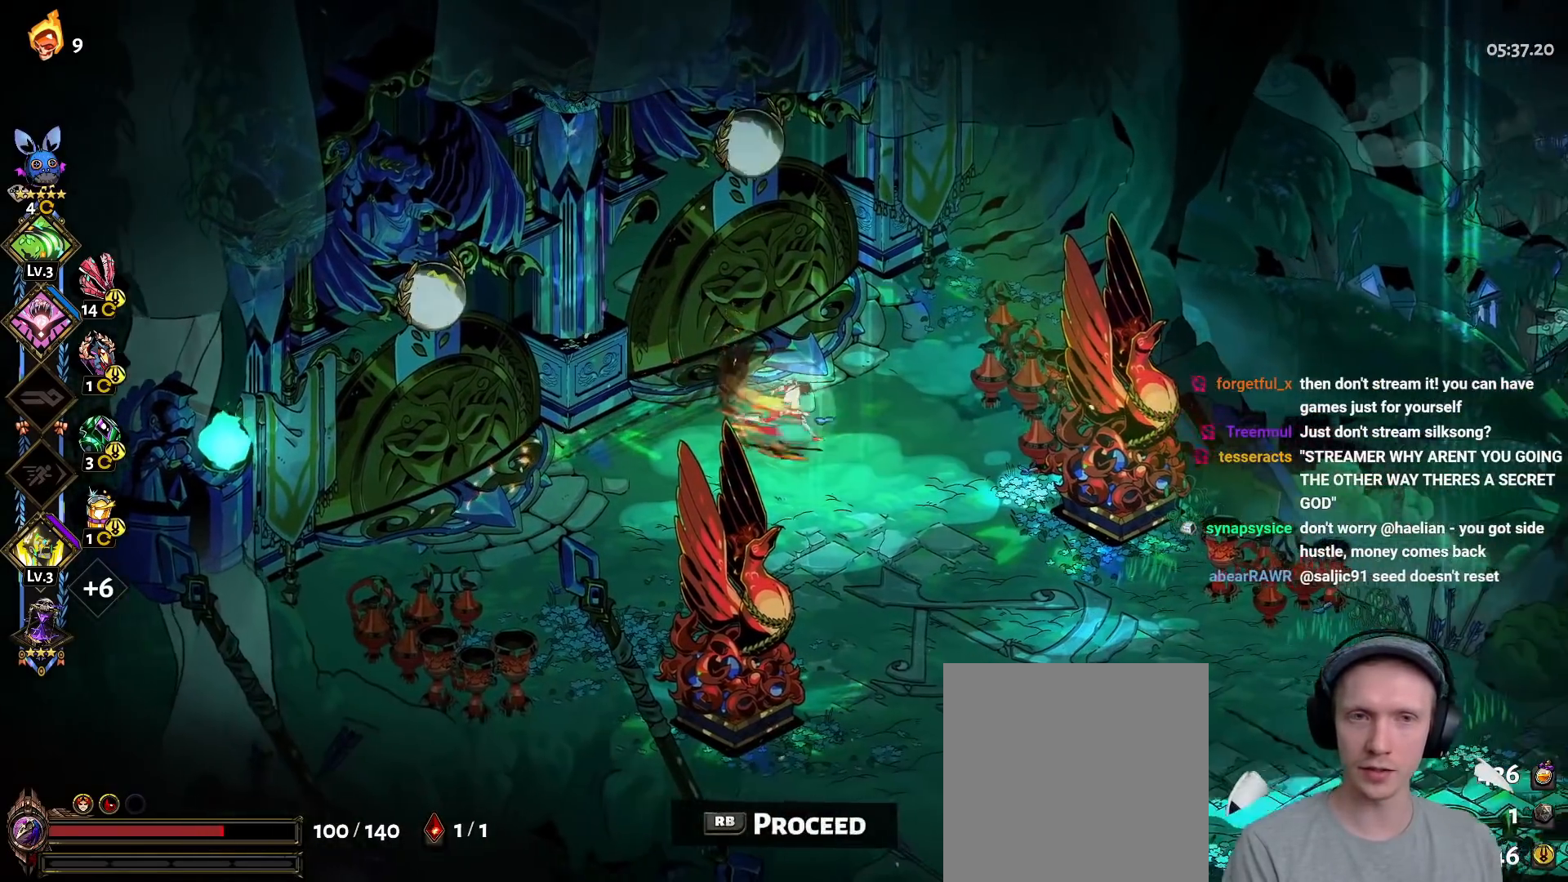
{"dt_ms": 500, "buttons": [], "left_stick": "center", "right_stick": "center", "button_events": []}
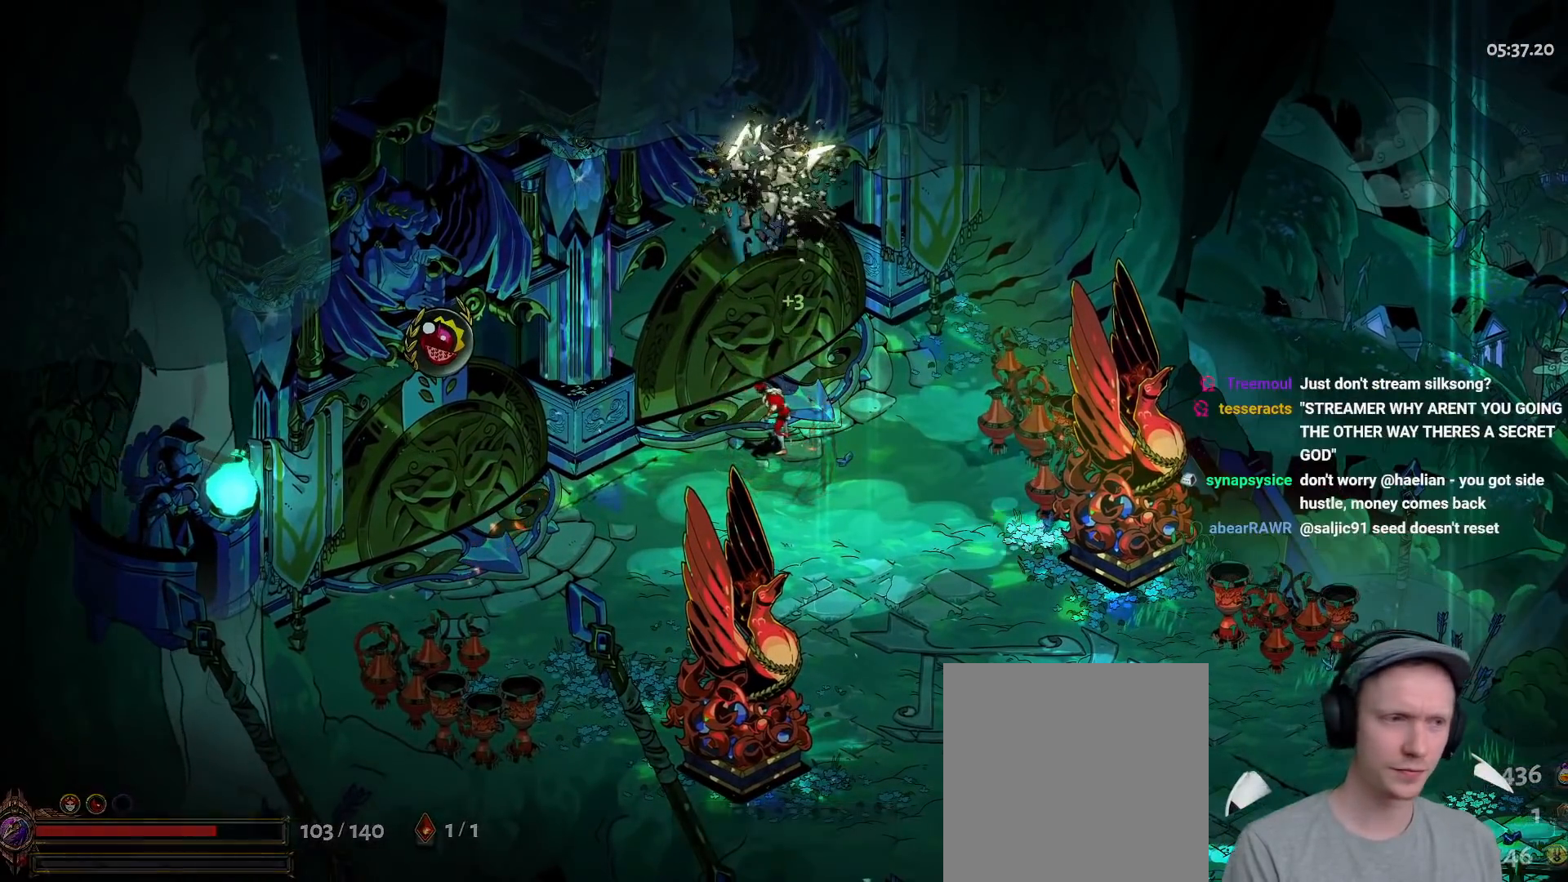
{"dt_ms": 500, "buttons": [], "left_stick": "center", "right_stick": "center", "button_events": []}